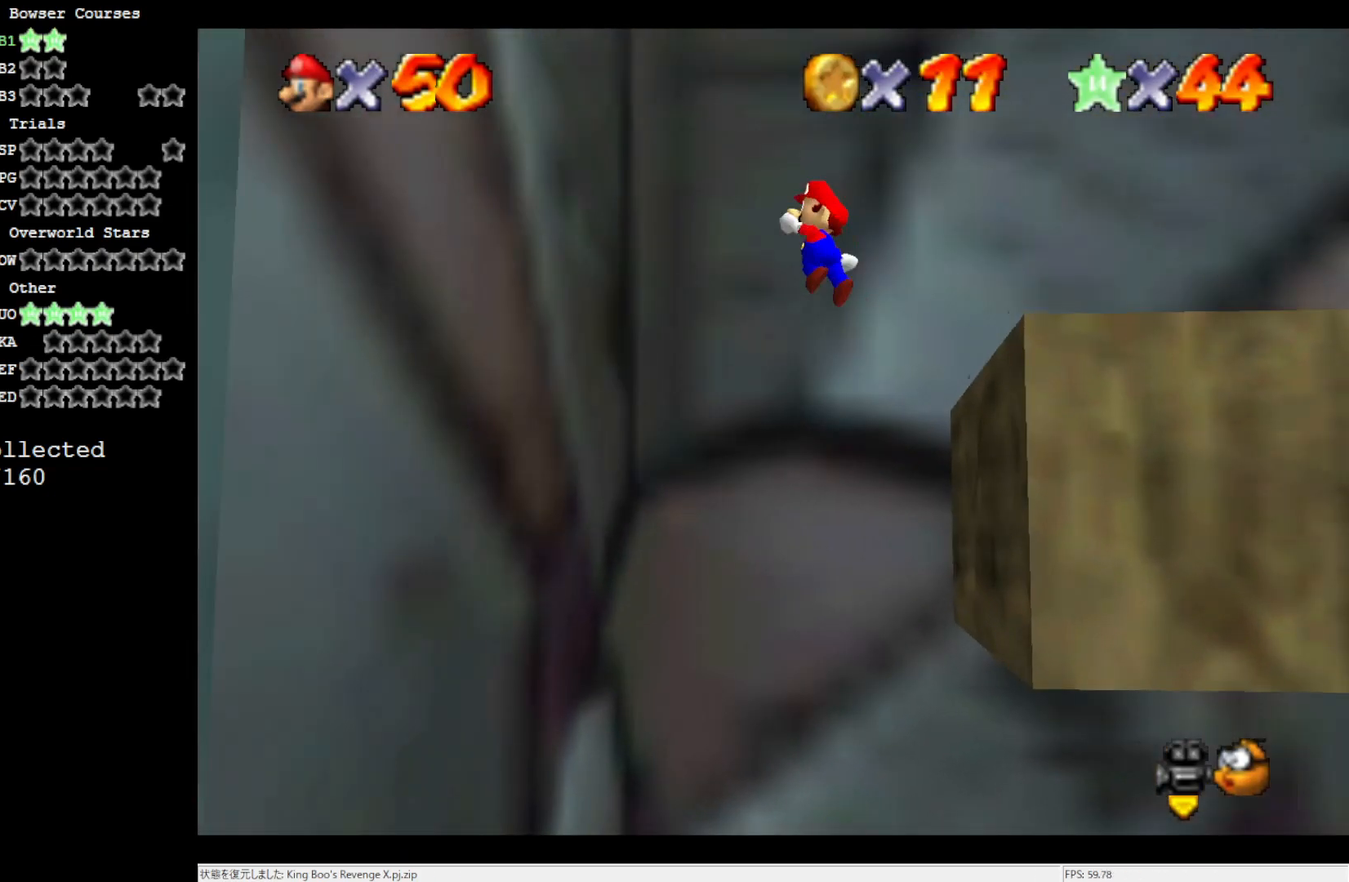
Gameplay with a controller (Nintendo layout); each line is a JSON object with the inputs held at the frame after it. "events" lists button and stick changes between this image and that frame as [ms after this image, input, new state], when the widget could be followed in between. Not read: L3 R3.
{"buttons": ["A"], "left_stick": "up-right", "events": [[400, "A", "down"], [400, "left_stick", "up-right"]]}
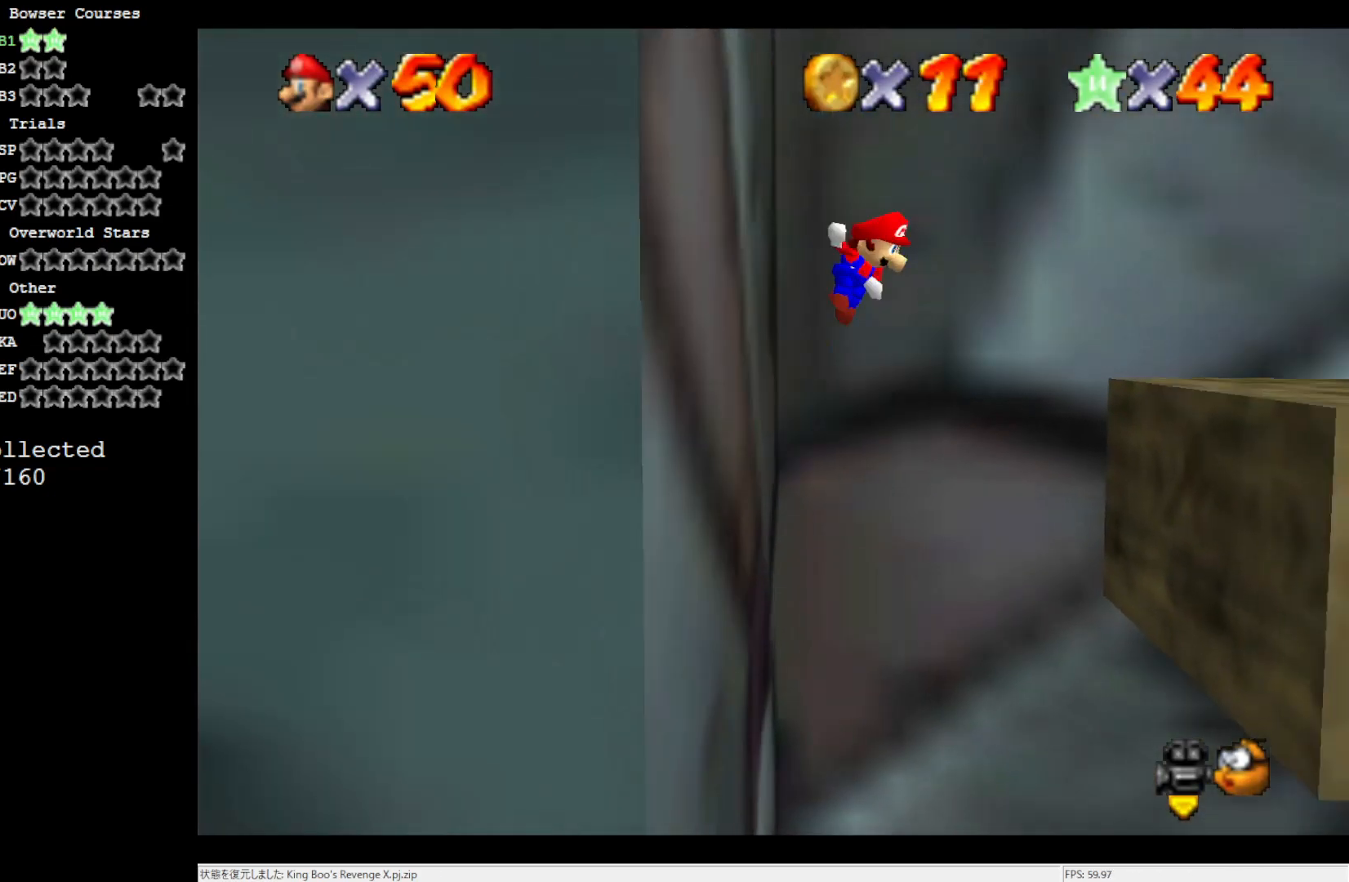
{"buttons": [], "left_stick": "center", "events": [[133, "A", "up"], [267, "left_stick", "center"]]}
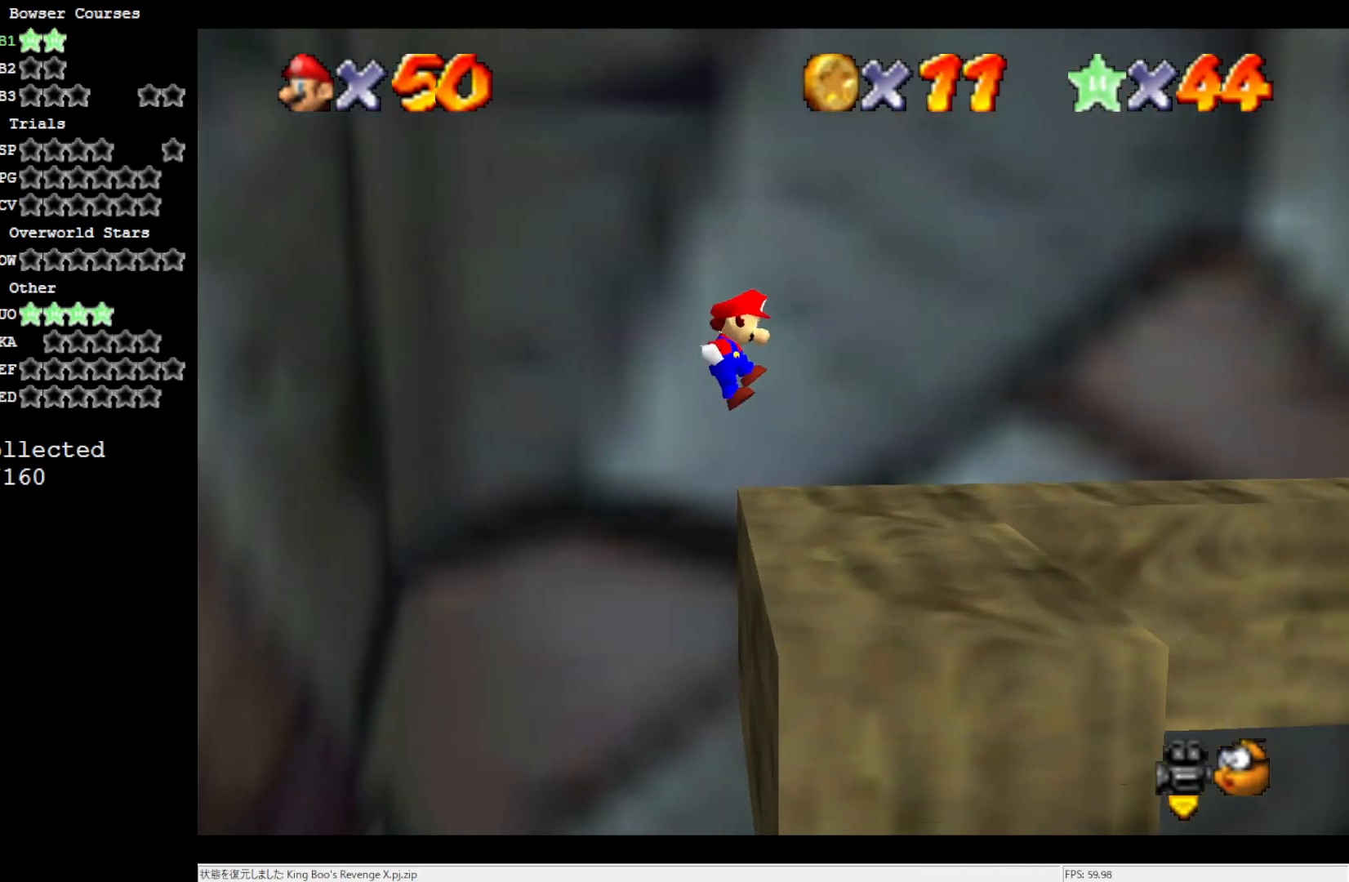
{"buttons": [], "left_stick": "up", "events": [[317, "left_stick", "up"]]}
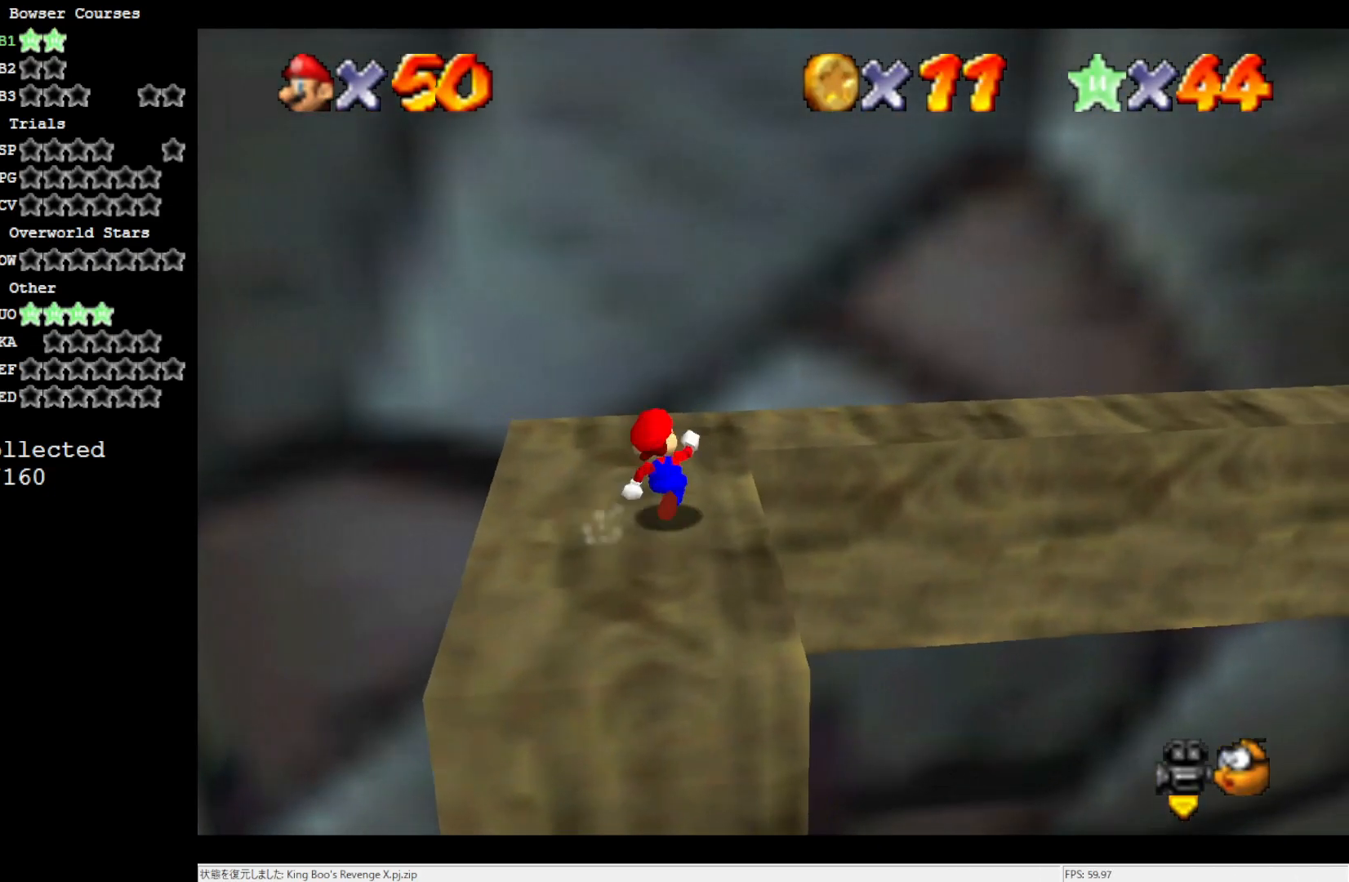
{"buttons": [], "left_stick": "up", "events": [[100, "C_LEFT", "down"], [200, "C_LEFT", "up"], [317, "C_LEFT", "down"], [433, "C_LEFT", "up"]]}
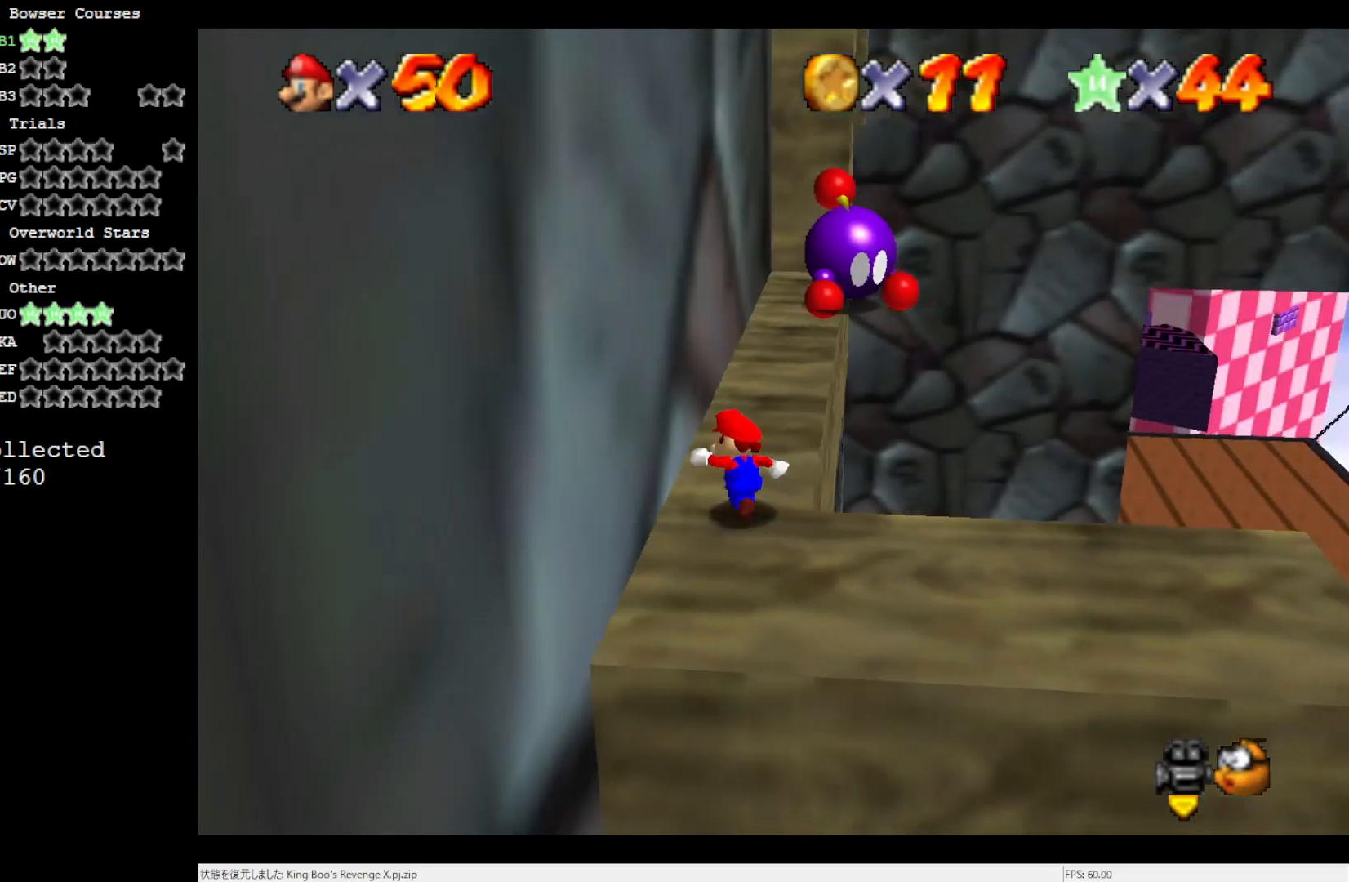
{"buttons": [], "left_stick": "up", "events": [[200, "A", "down"], [283, "A", "up"]]}
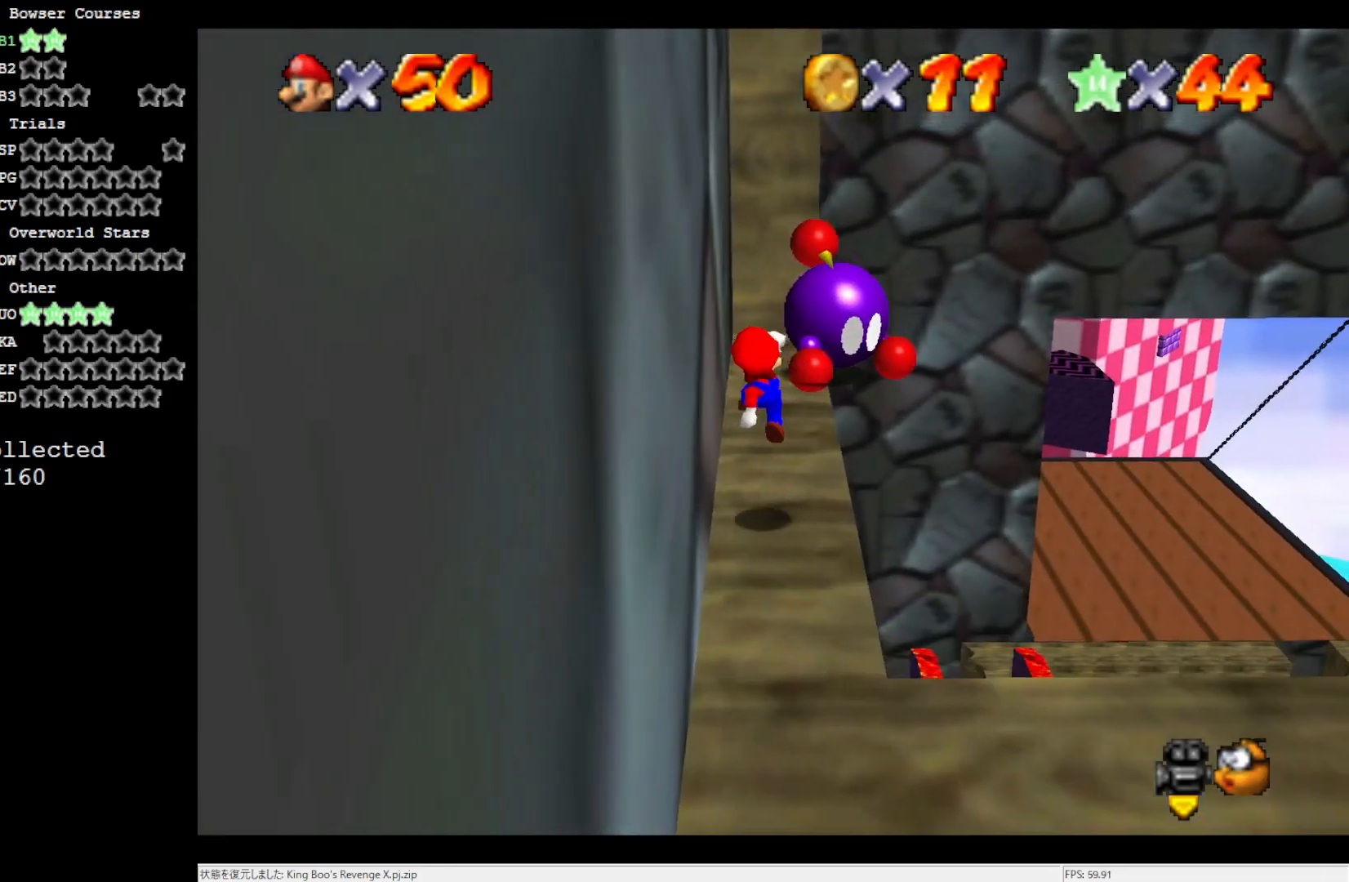
{"buttons": [], "left_stick": "up-left", "events": [[133, "B", "down"], [167, "B", "up"], [233, "left_stick", "up-left"], [317, "B", "down"], [367, "B", "up"]]}
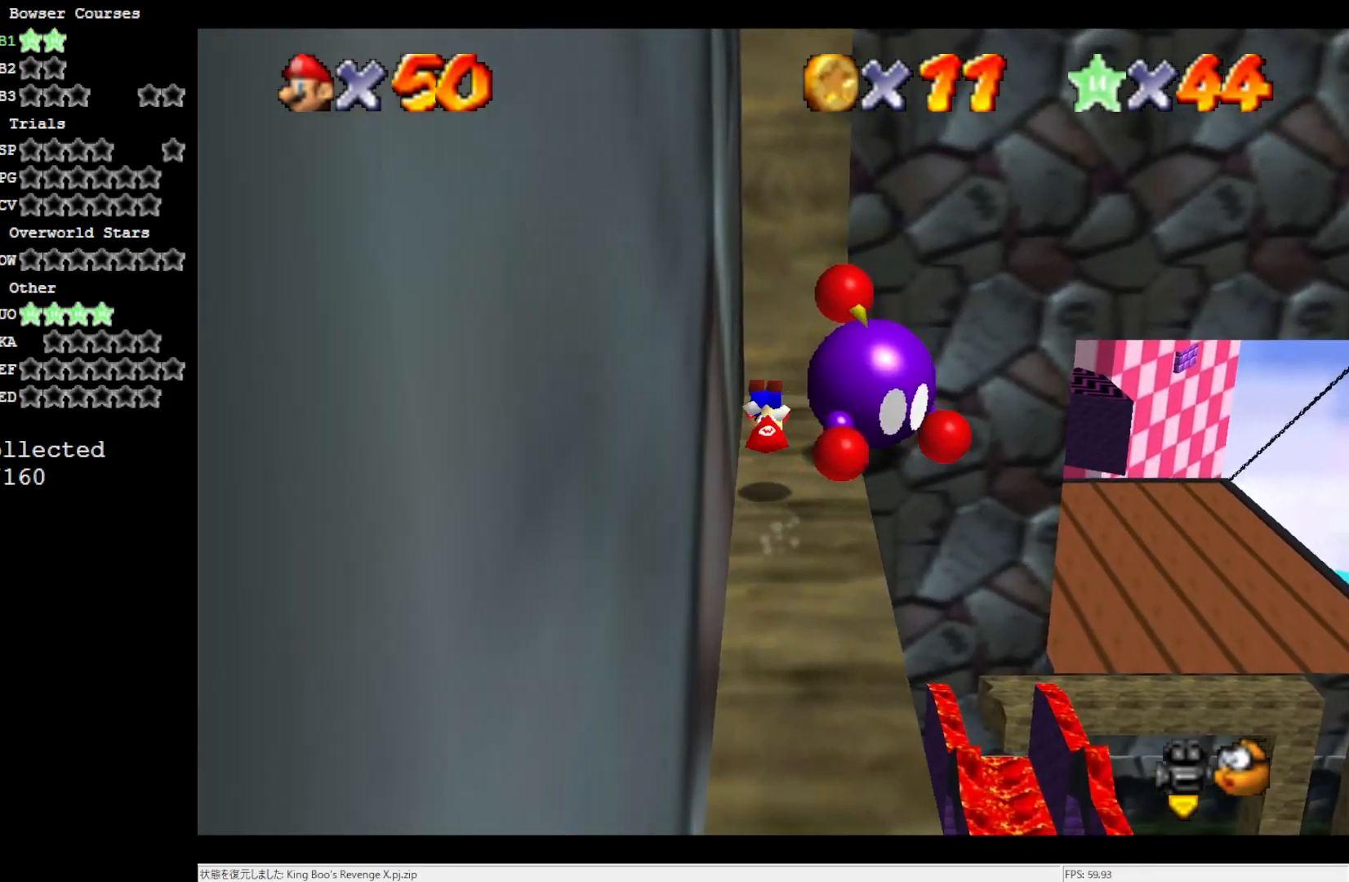
{"buttons": [], "left_stick": "down-left", "events": [[133, "left_stick", "up"], [383, "left_stick", "right"], [467, "left_stick", "down-left"]]}
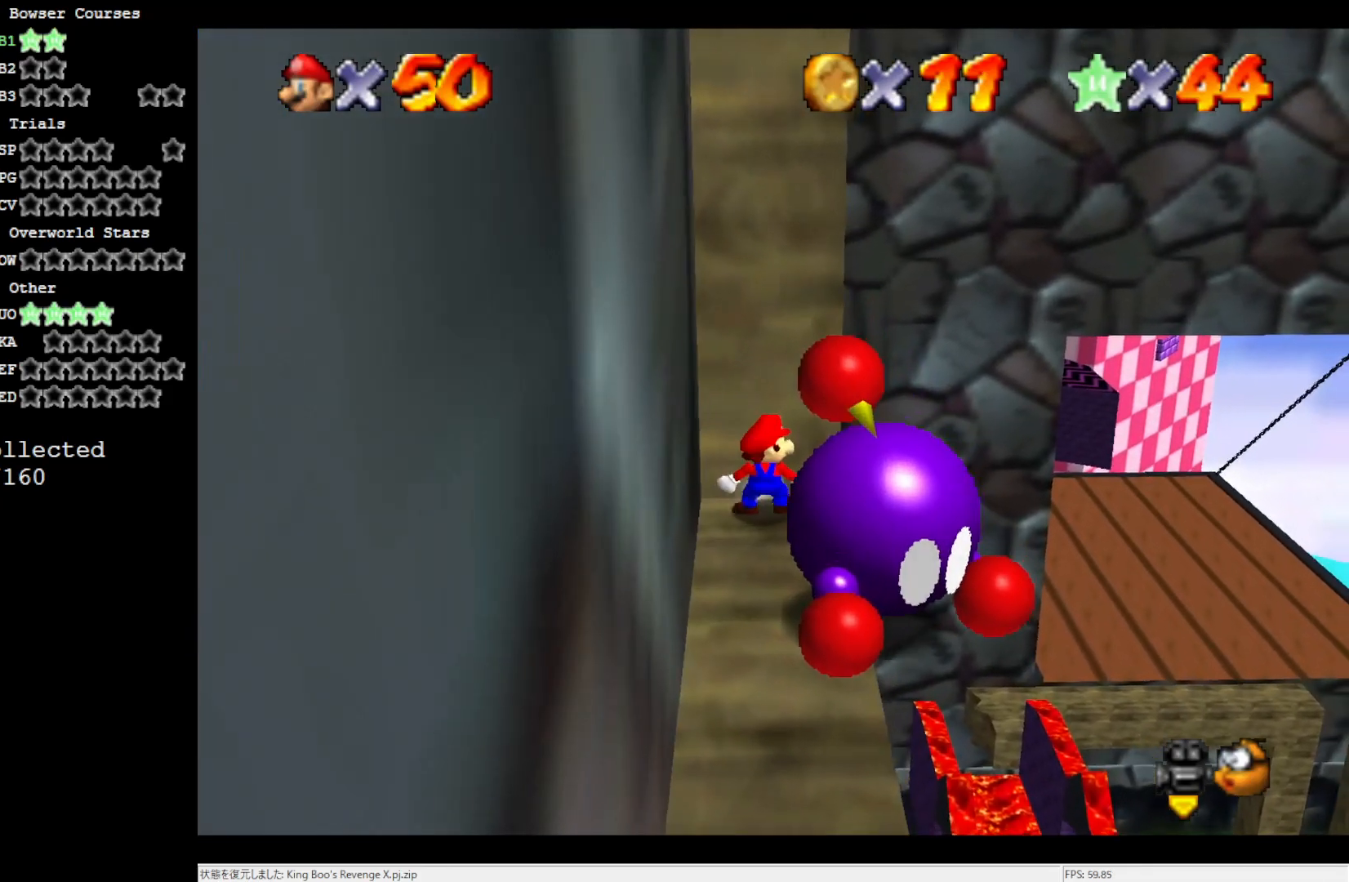
{"buttons": [], "left_stick": "down-left", "events": [[17, "A", "down"], [17, "left_stick", "left"], [200, "A", "up"], [400, "left_stick", "down-left"]]}
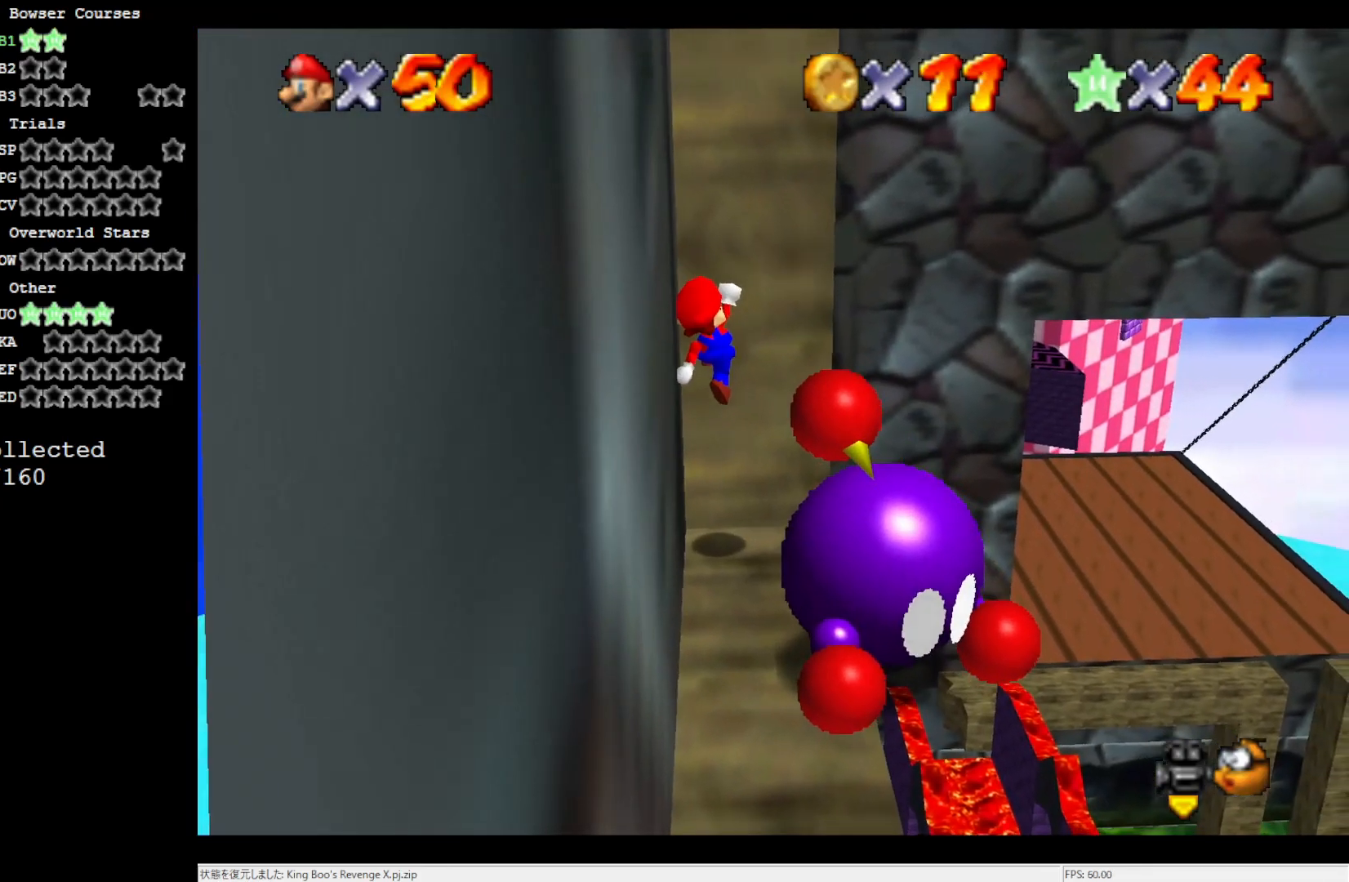
{"buttons": [], "left_stick": "up", "events": [[167, "left_stick", "center"], [333, "left_stick", "up-right"], [400, "left_stick", "up"]]}
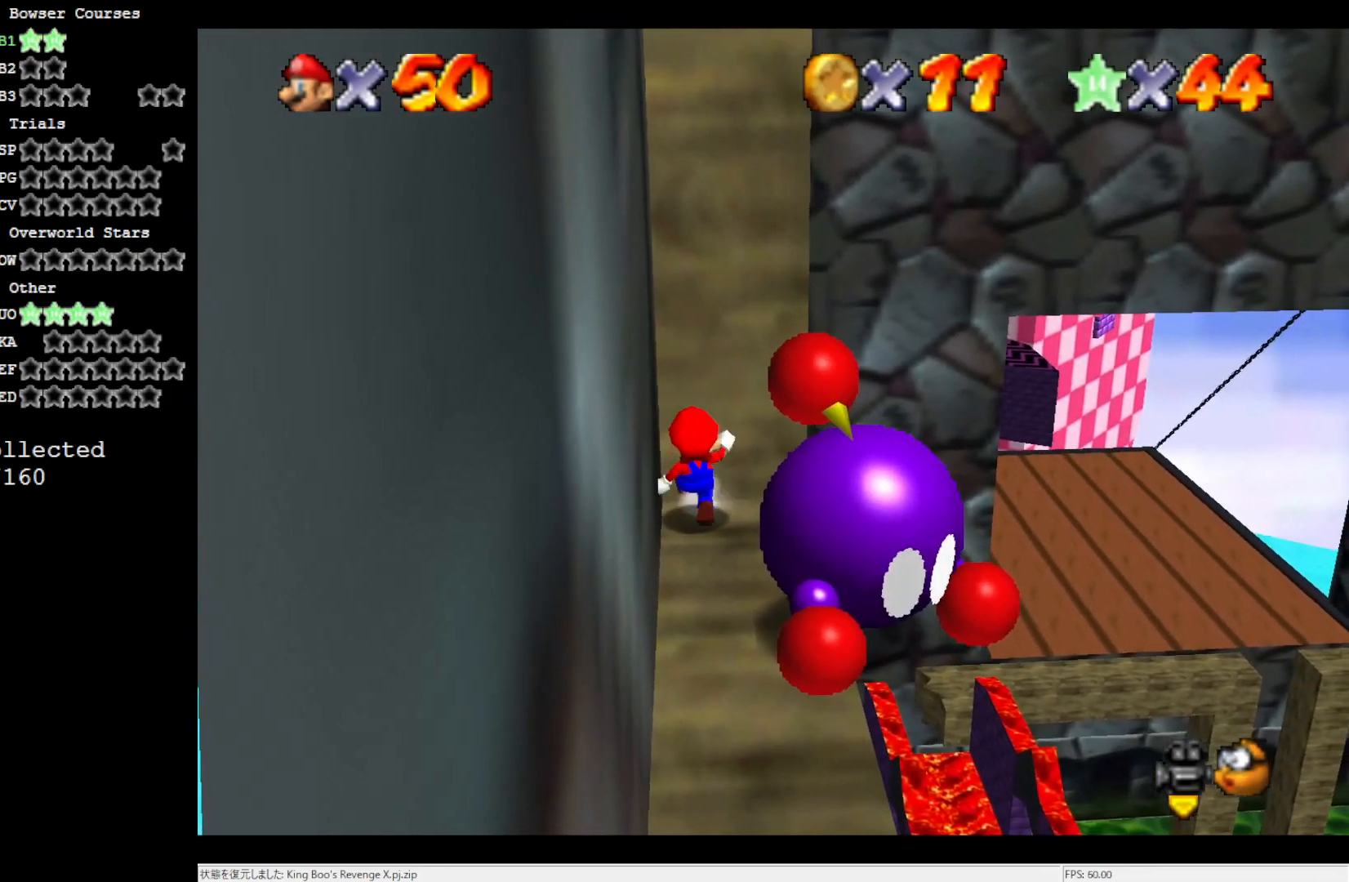
{"buttons": [], "left_stick": "center", "events": [[133, "left_stick", "center"]]}
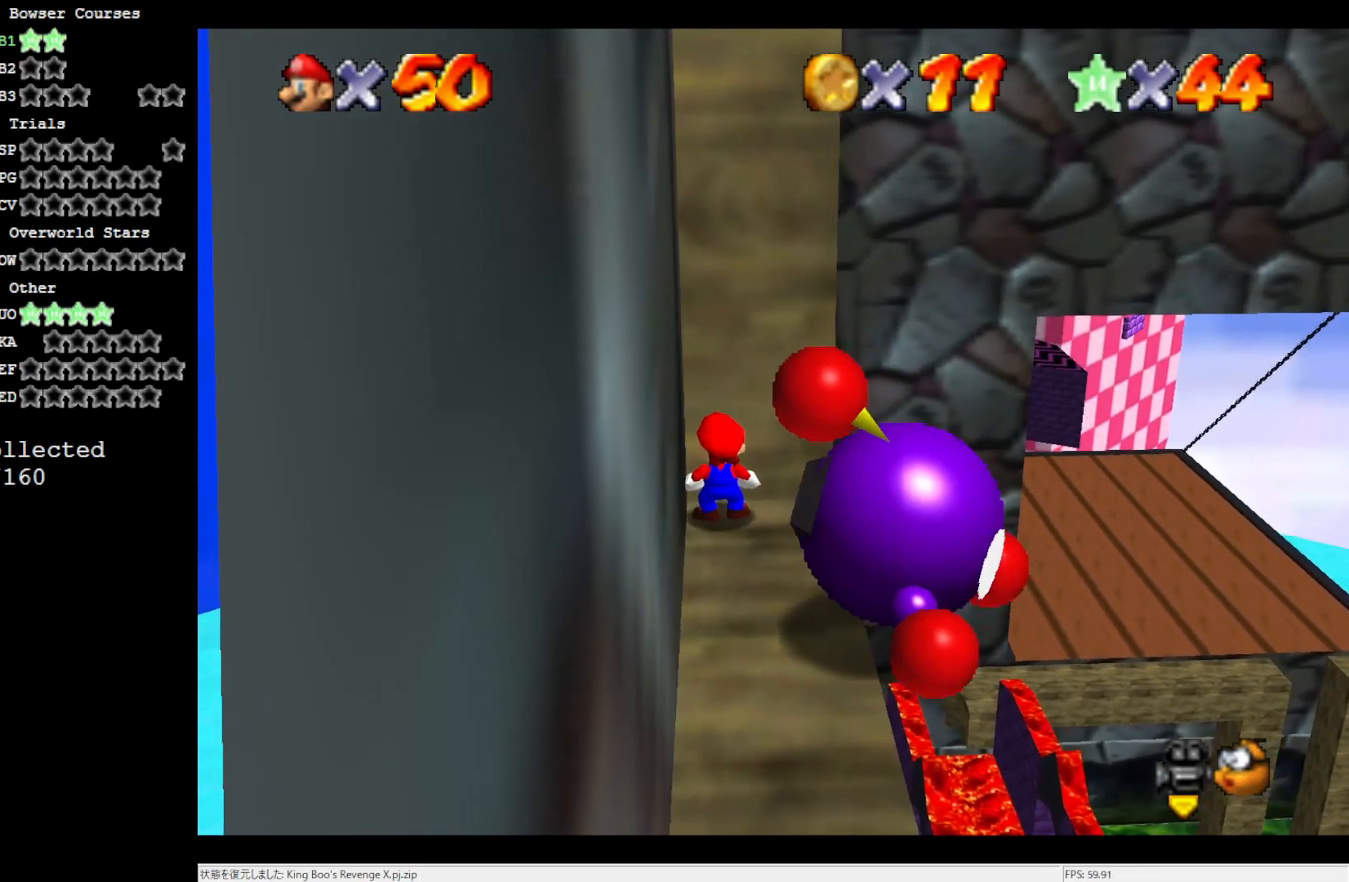
{"buttons": [], "left_stick": "center", "events": []}
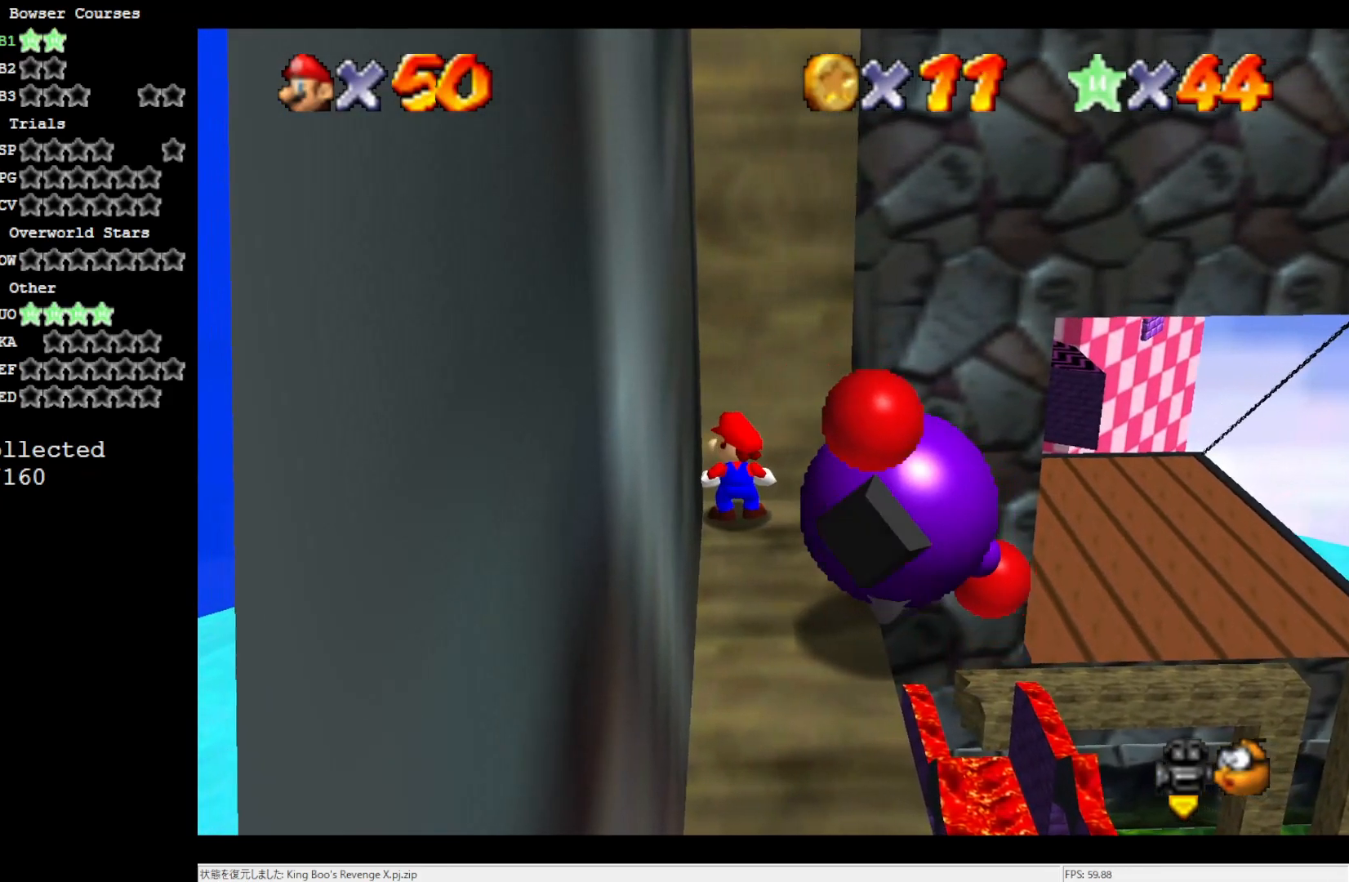
{"buttons": [], "left_stick": "center", "events": [[17, "A", "down"], [17, "B", "down"], [217, "A", "up"], [250, "B", "up"]]}
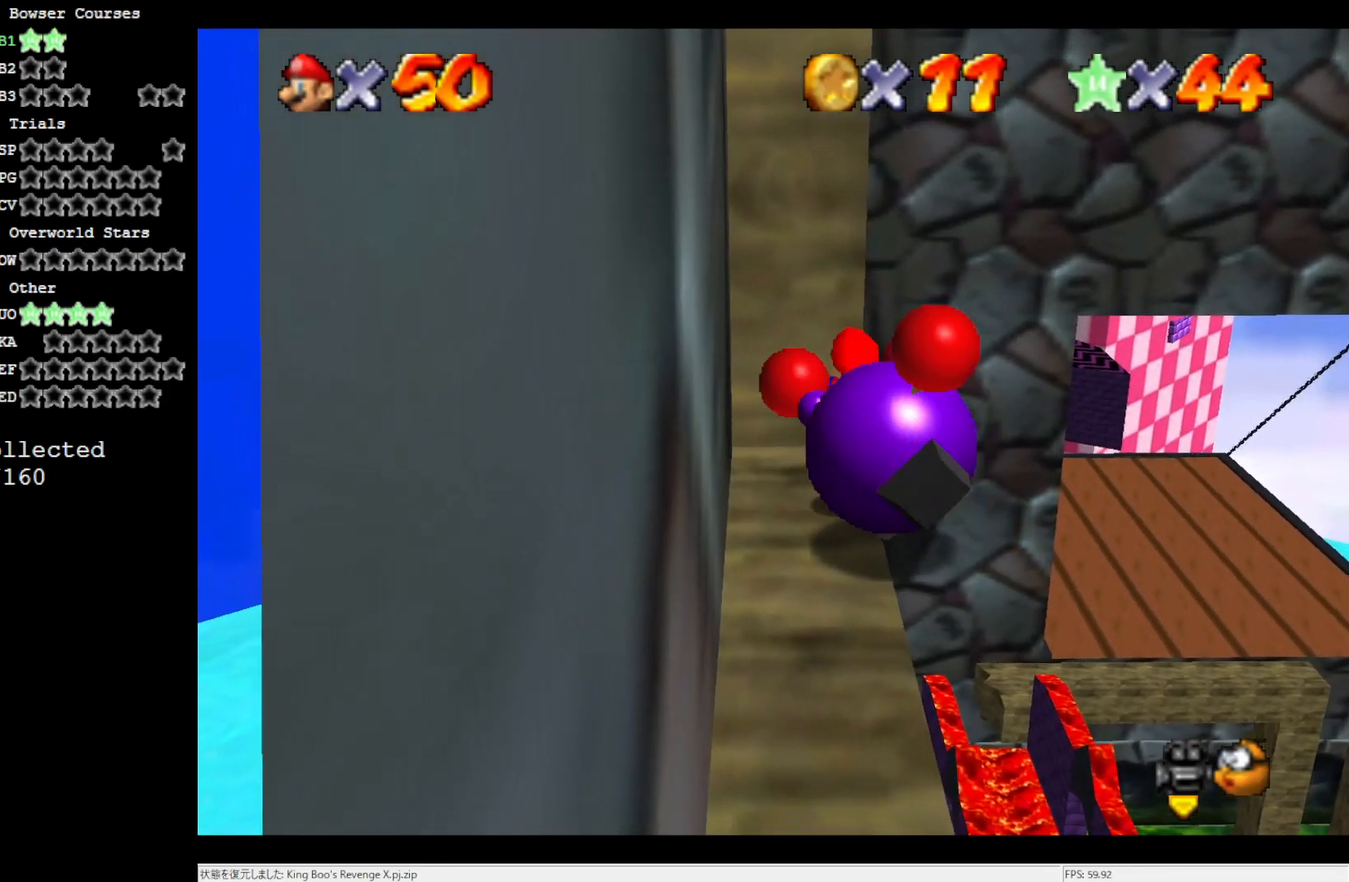
{"buttons": ["A"], "left_stick": "center", "events": [[483, "A", "down"]]}
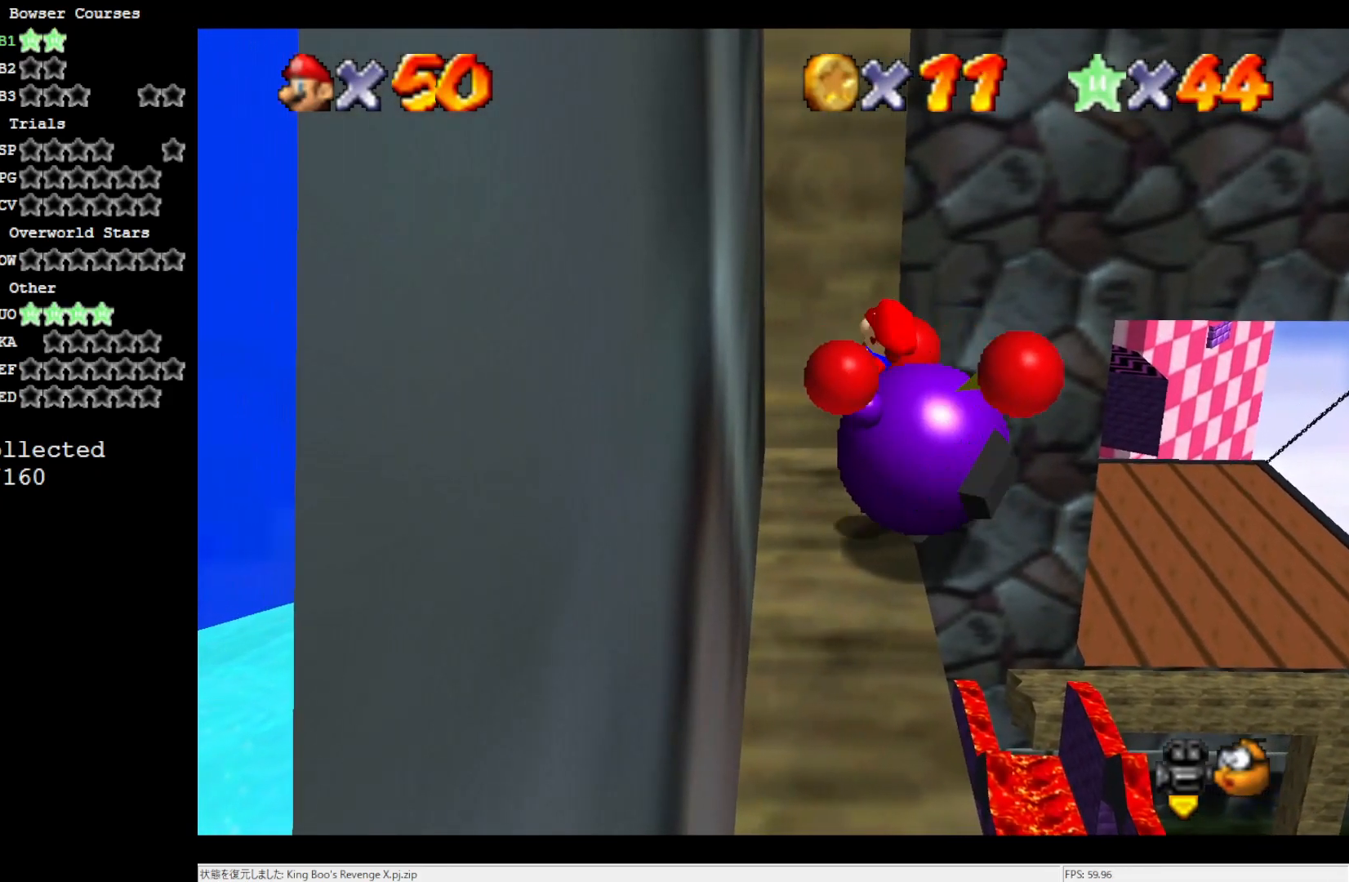
{"buttons": ["A"], "left_stick": "up-right", "events": [[17, "left_stick", "up-right"], [83, "A", "up"], [133, "A", "down"], [133, "left_stick", "left"], [250, "A", "up"], [250, "left_stick", "right"], [317, "A", "down"], [317, "left_stick", "up-left"], [383, "A", "up"], [400, "left_stick", "up-right"], [433, "A", "down"]]}
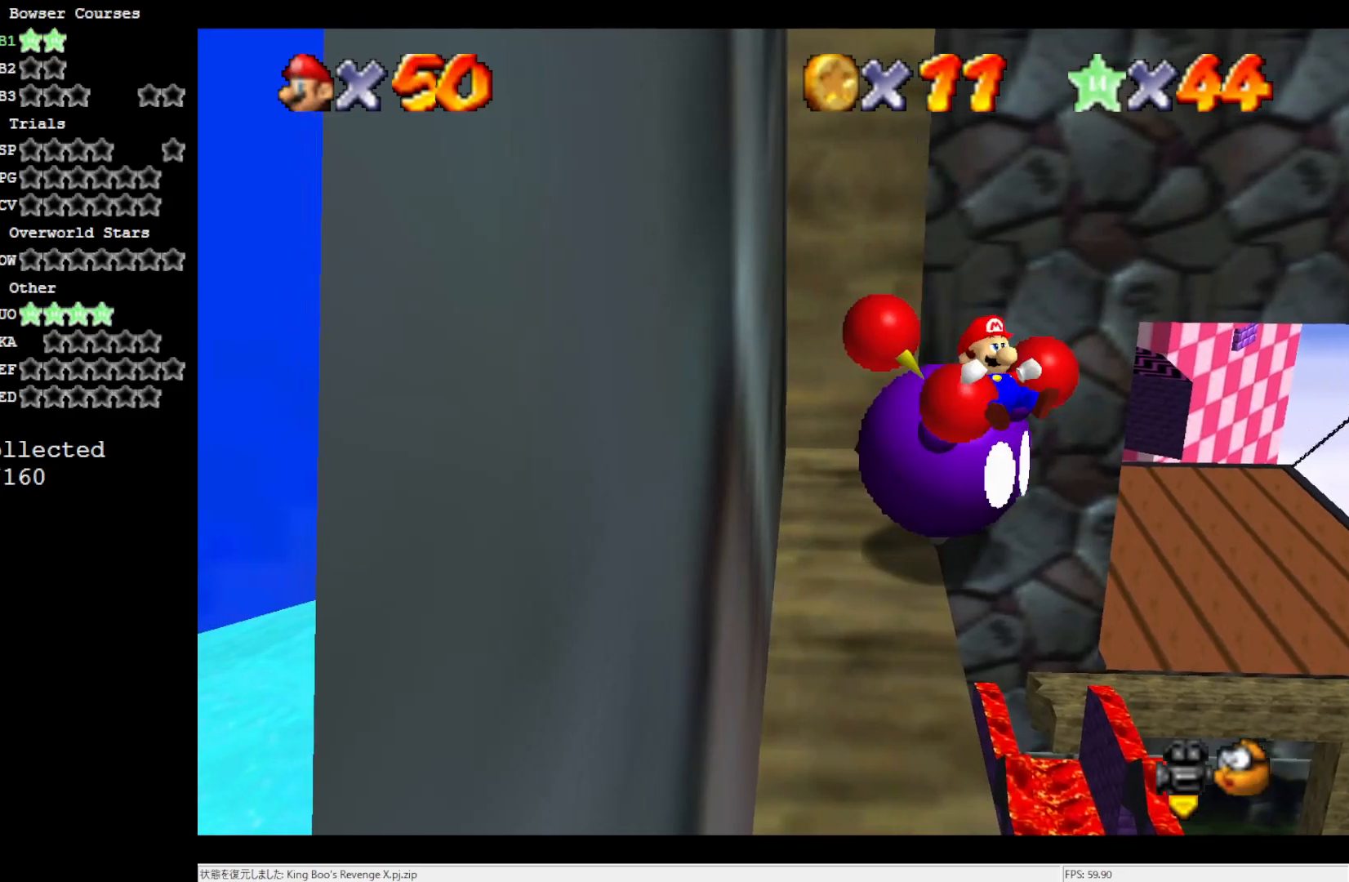
{"buttons": ["A"], "left_stick": "up-left", "events": [[17, "left_stick", "up-left"], [83, "A", "up"], [100, "A", "down"], [100, "left_stick", "right"], [167, "left_stick", "up"], [217, "A", "up"], [250, "left_stick", "left"], [317, "A", "down"], [317, "left_stick", "right"], [400, "A", "up"], [400, "left_stick", "up-left"], [483, "A", "down"]]}
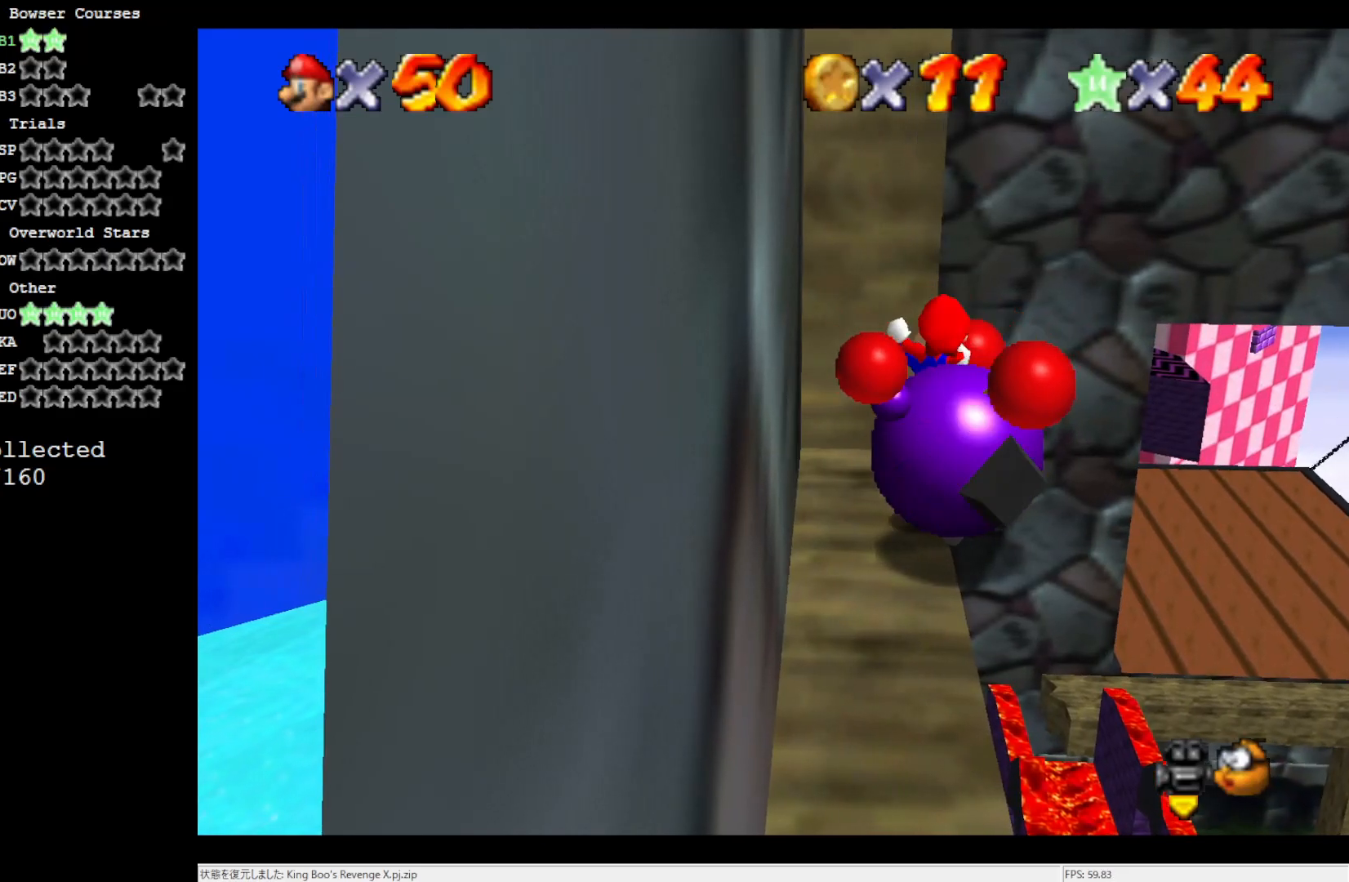
{"buttons": [], "left_stick": "up-left", "events": [[17, "left_stick", "right"], [83, "A", "up"], [133, "A", "down"], [133, "left_stick", "up-left"], [250, "A", "up"], [283, "left_stick", "up-right"], [317, "A", "down"], [450, "A", "up"], [483, "left_stick", "up-left"]]}
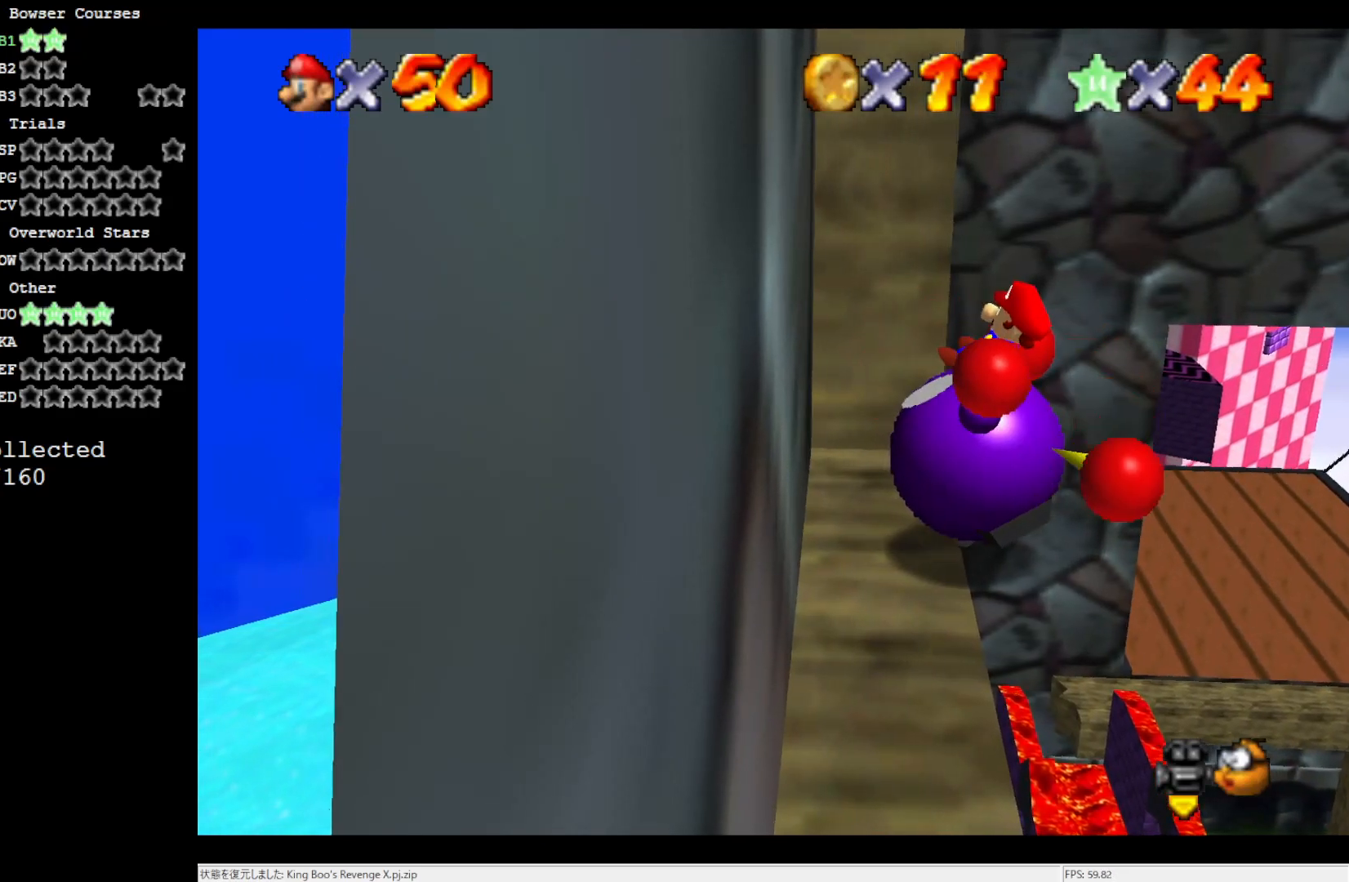
{"buttons": [], "left_stick": "center", "events": [[17, "left_stick", "center"], [50, "A", "down"], [133, "A", "up"]]}
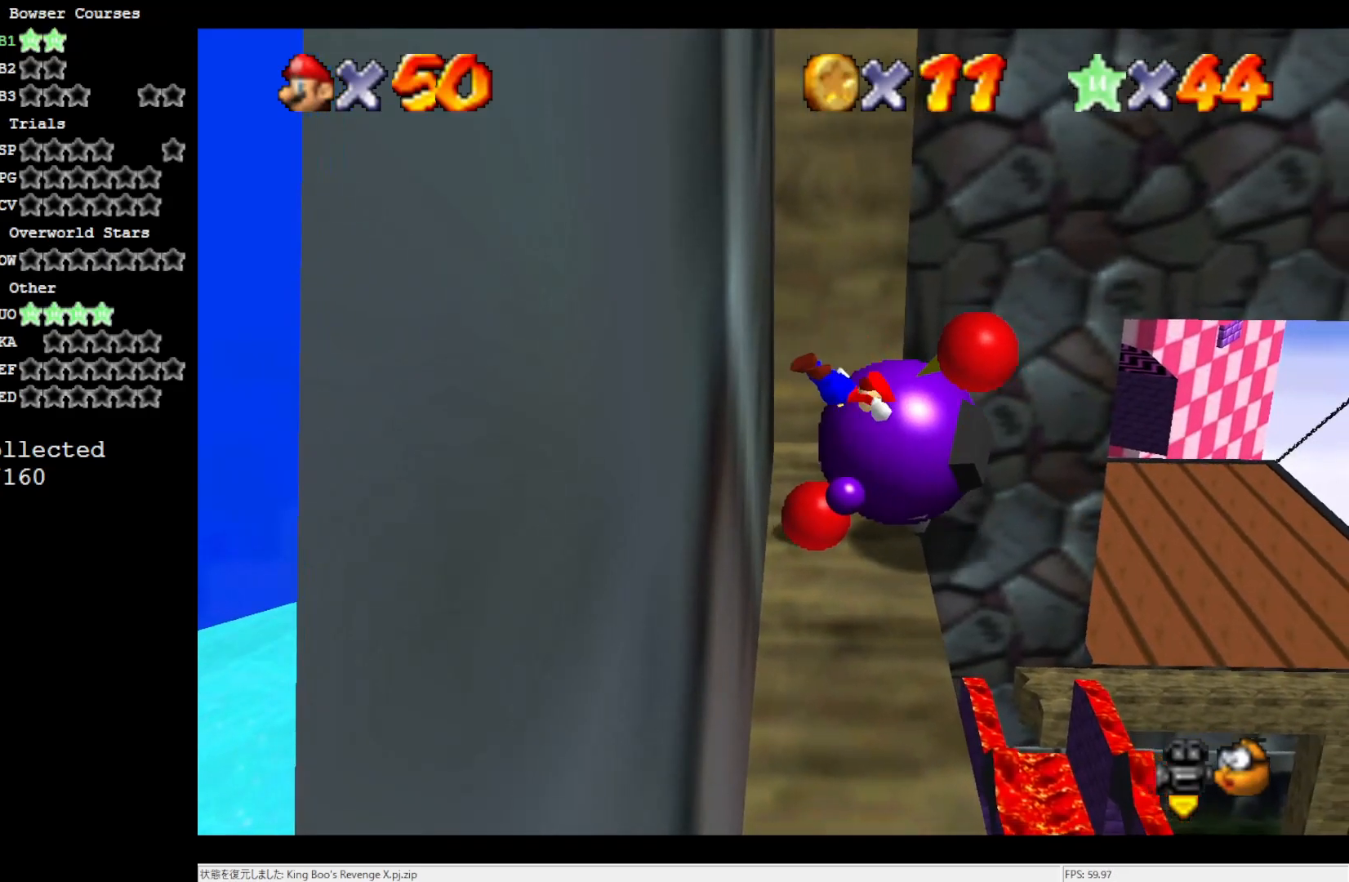
{"buttons": [], "left_stick": "center", "events": []}
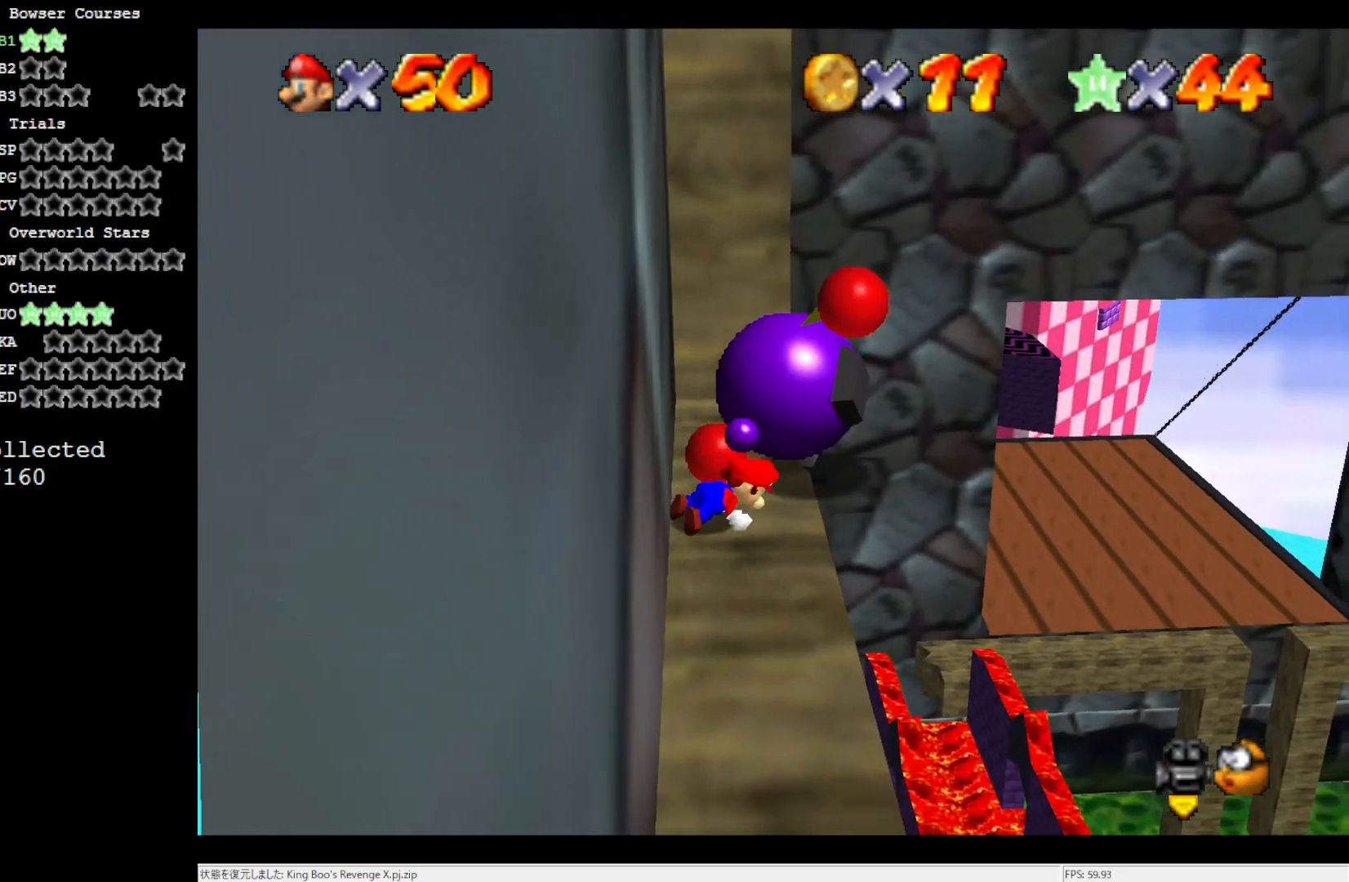
{"buttons": [], "left_stick": "right", "events": [[450, "left_stick", "right"]]}
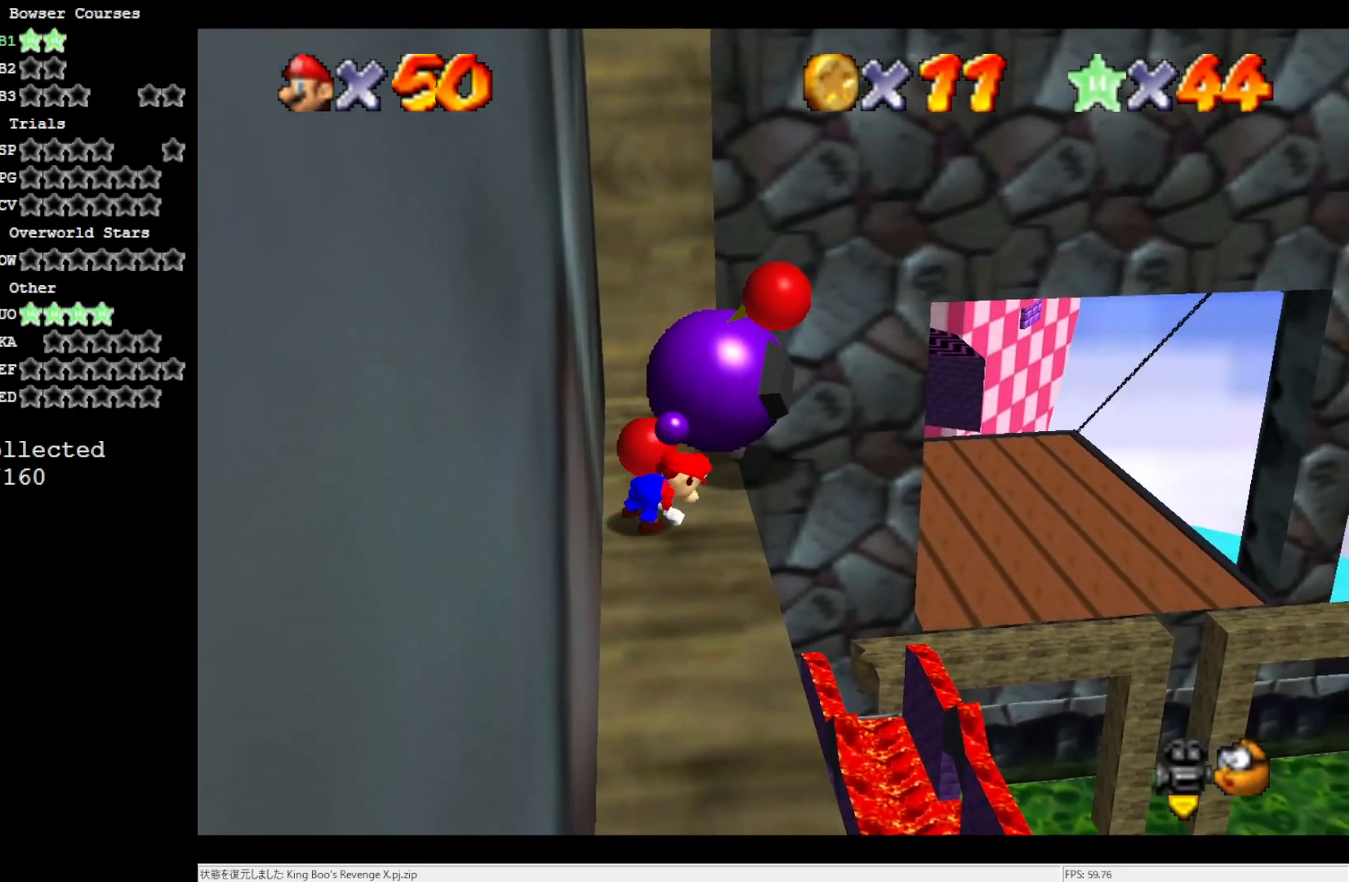
{"buttons": [], "left_stick": "up", "events": [[183, "left_stick", "up-right"], [383, "left_stick", "up"]]}
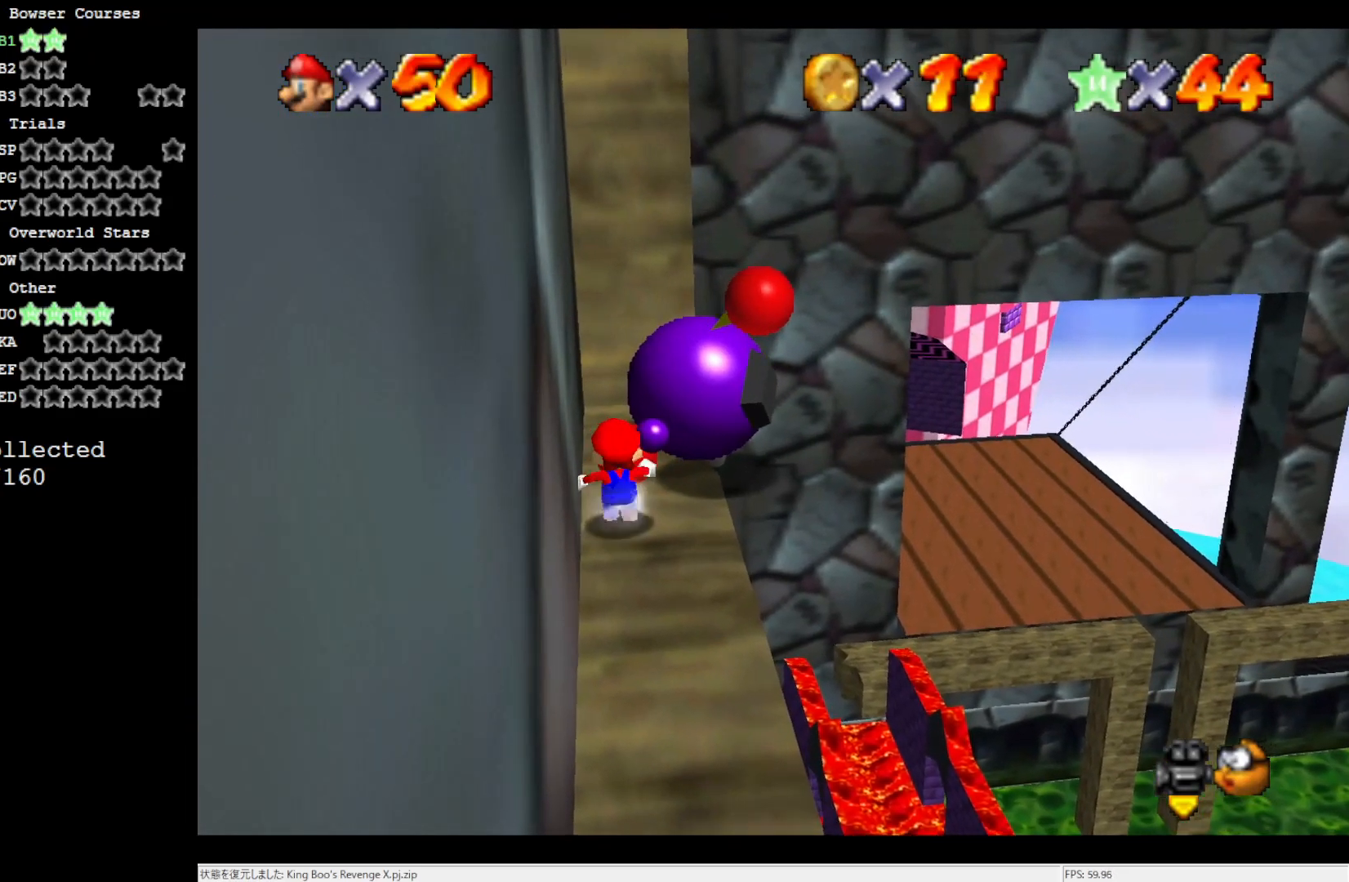
{"buttons": [], "left_stick": "center", "events": [[17, "B", "down"], [83, "left_stick", "center"], [150, "B", "up"]]}
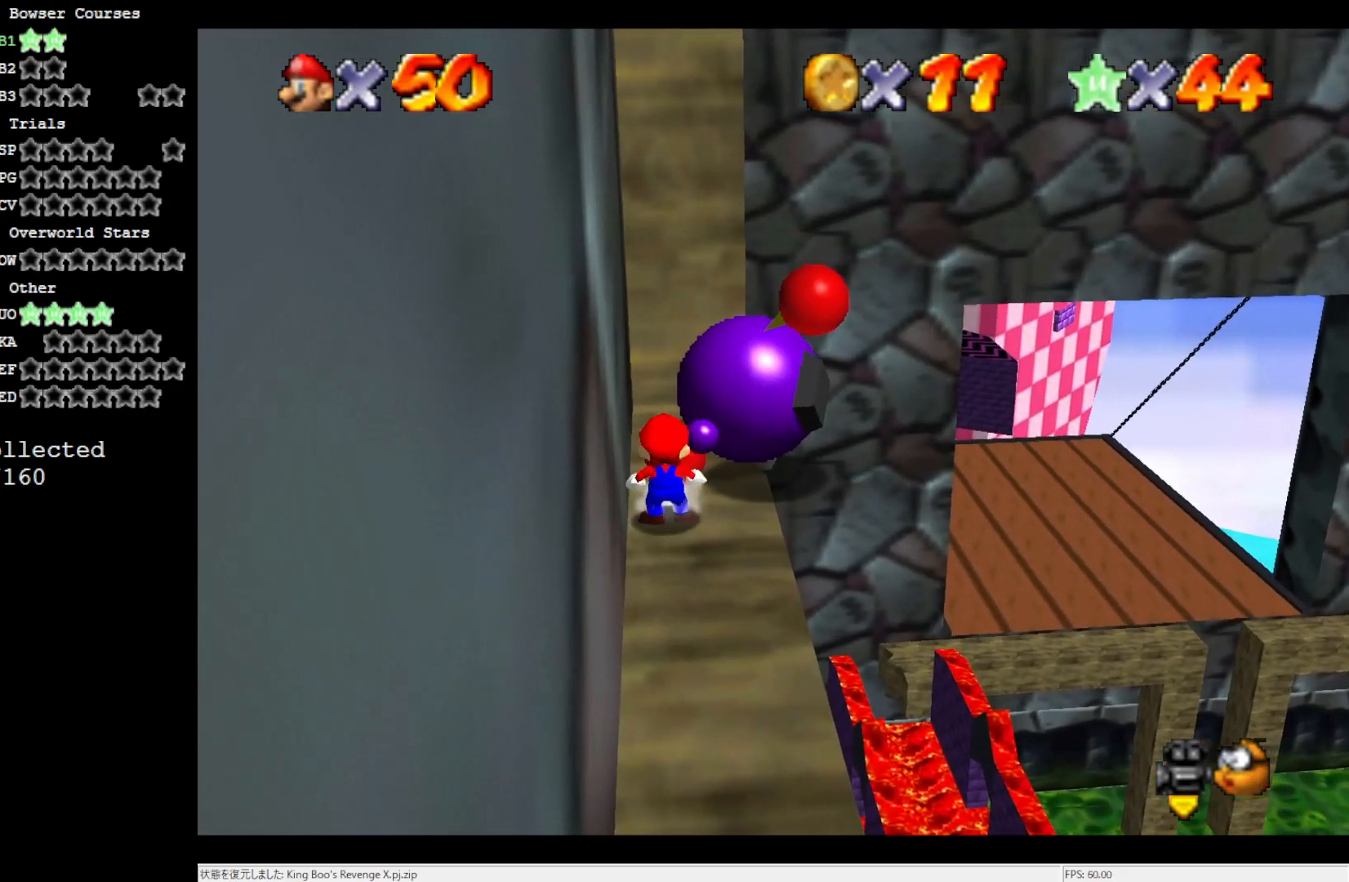
{"buttons": [], "left_stick": "center", "events": [[117, "left_stick", "right"], [250, "left_stick", "up"], [283, "B", "down"], [417, "B", "up"], [483, "left_stick", "center"]]}
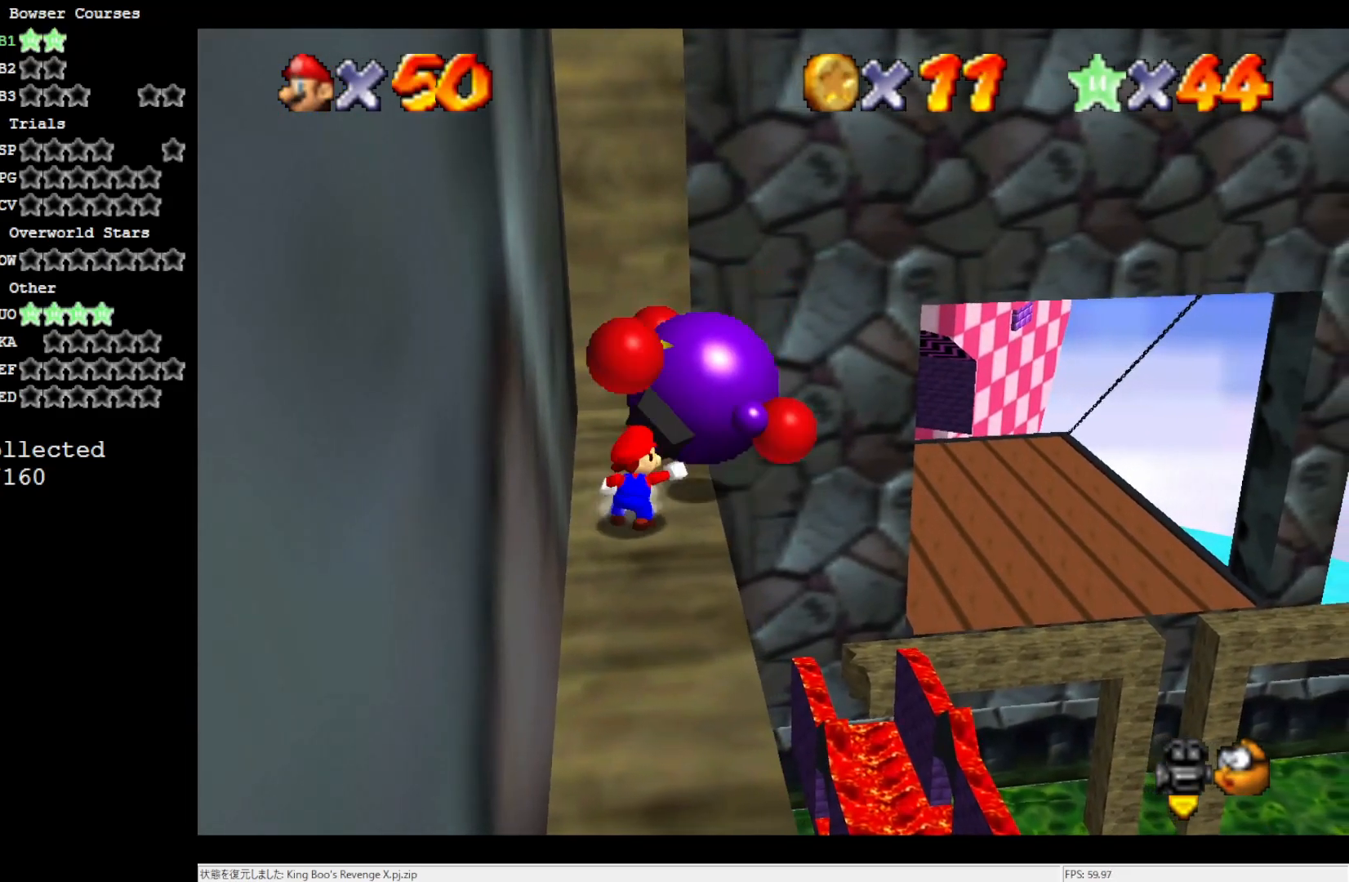
{"buttons": [], "left_stick": "center", "events": []}
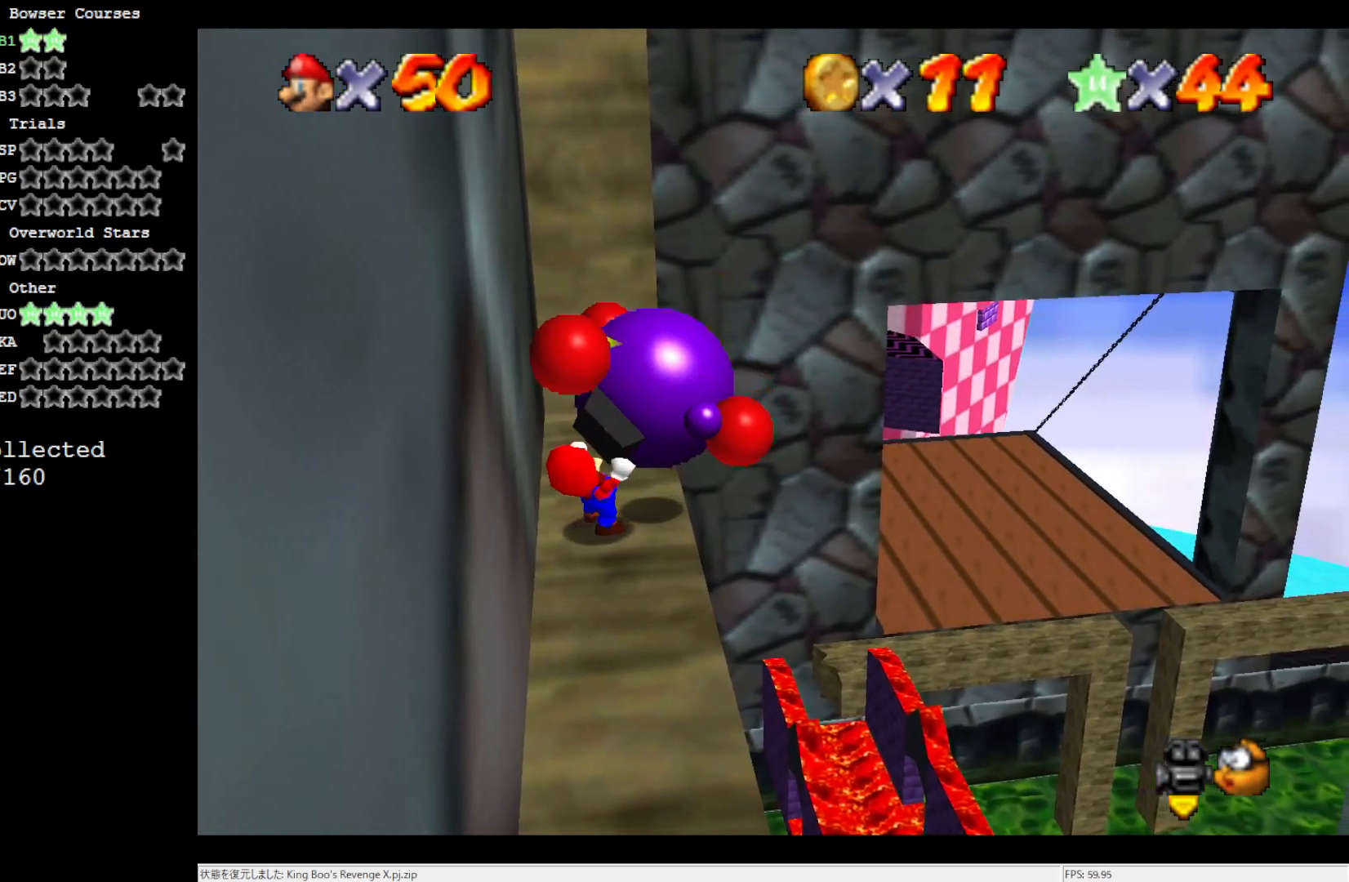
{"buttons": [], "left_stick": "center", "events": [[350, "B", "down"], [450, "B", "up"]]}
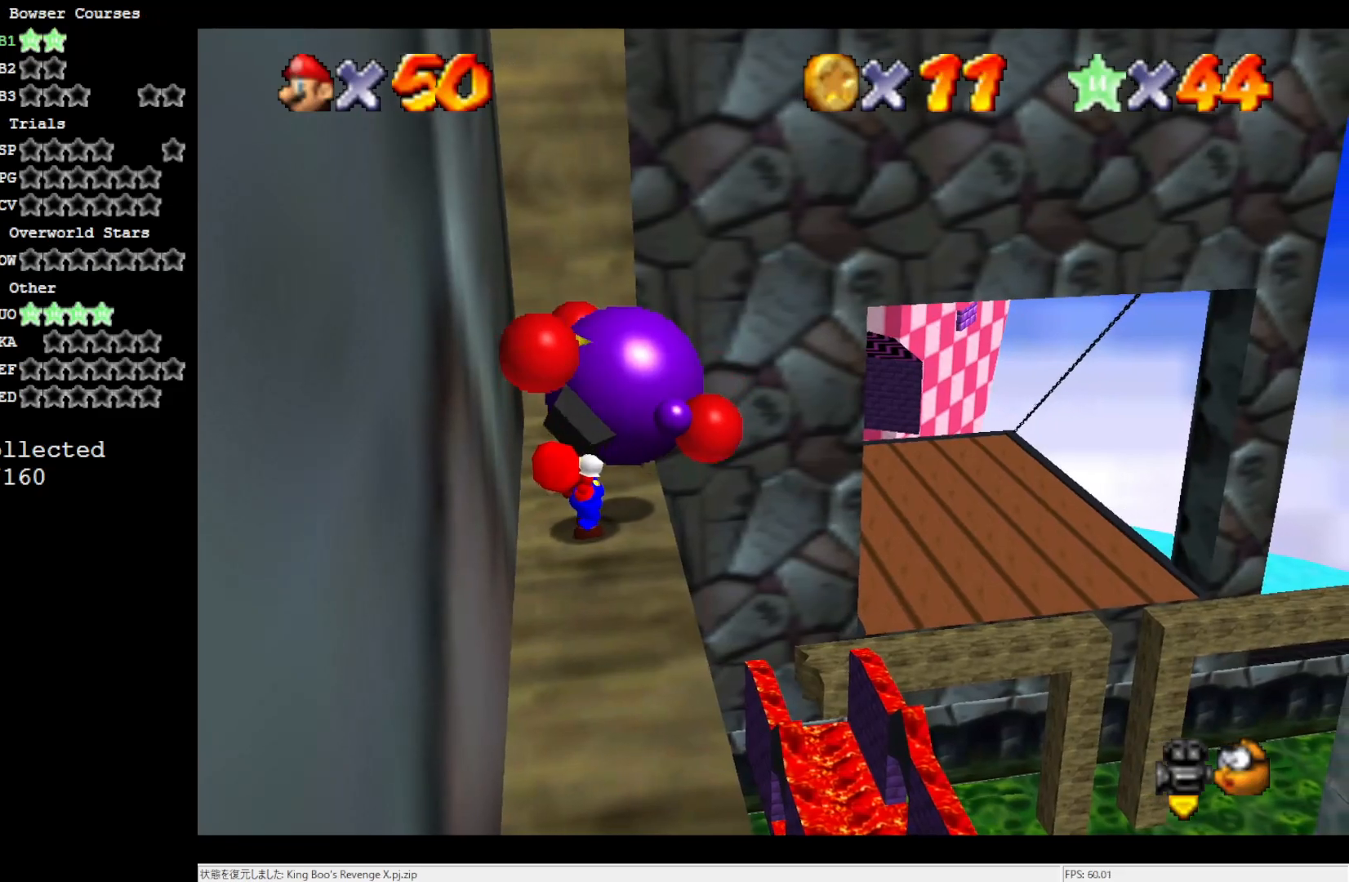
{"buttons": [], "left_stick": "center", "events": [[50, "B", "down"], [83, "B", "up"], [183, "B", "down"], [250, "B", "up"], [350, "B", "down"], [417, "B", "up"]]}
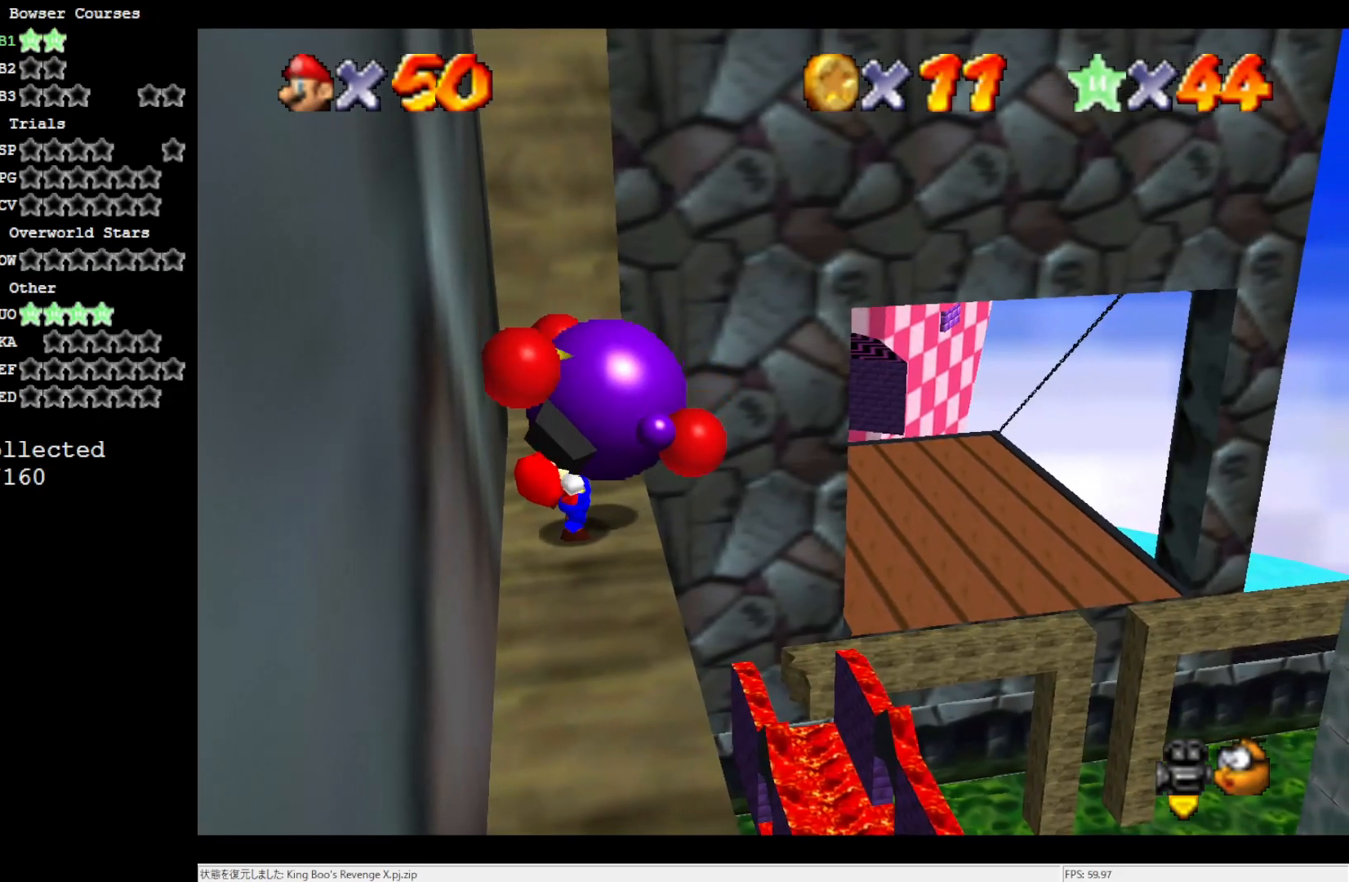
{"buttons": [], "left_stick": "center", "events": [[17, "B", "down"], [117, "B", "up"]]}
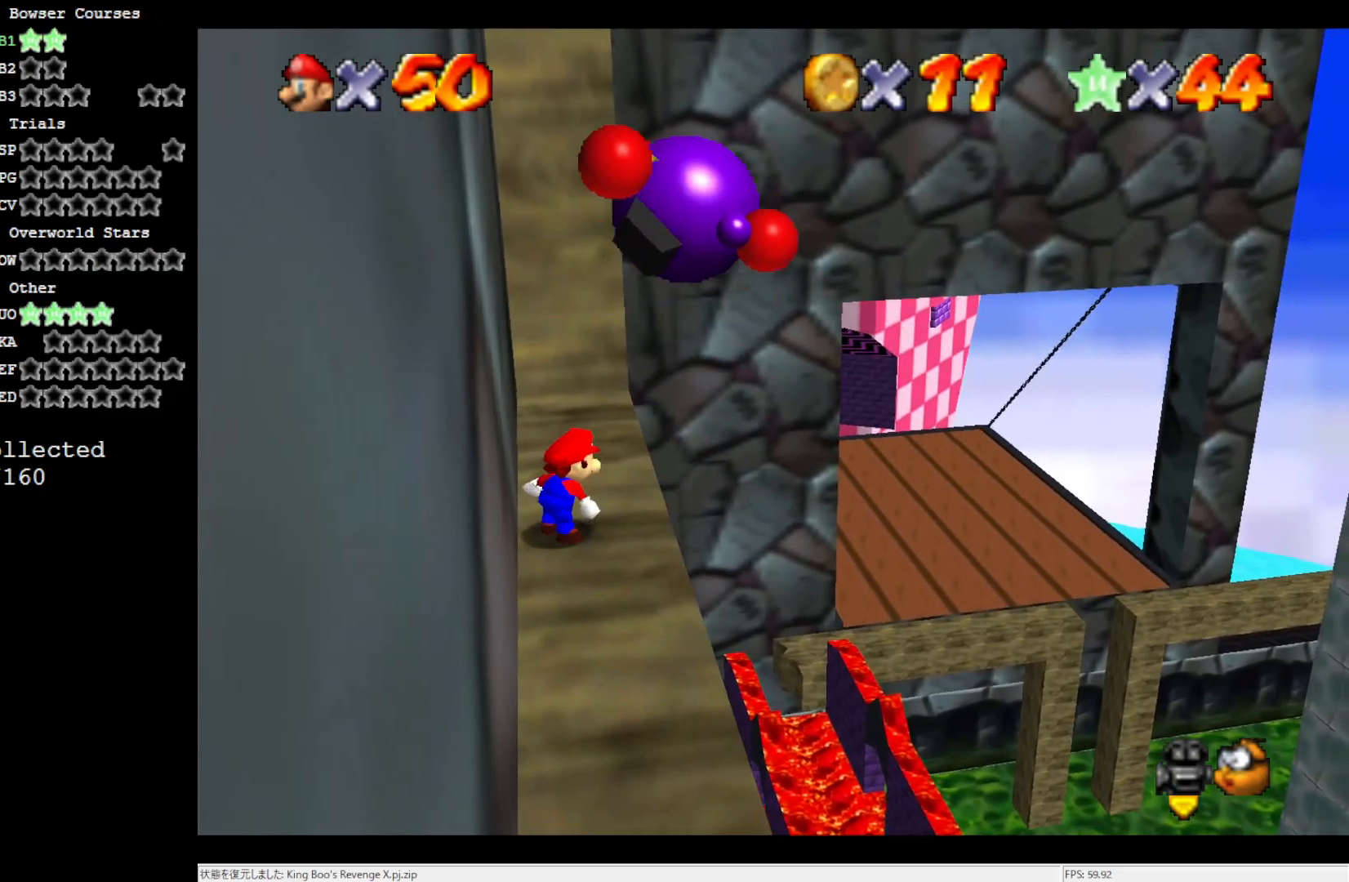
{"buttons": [], "left_stick": "up", "events": [[150, "left_stick", "up-left"], [383, "left_stick", "up"]]}
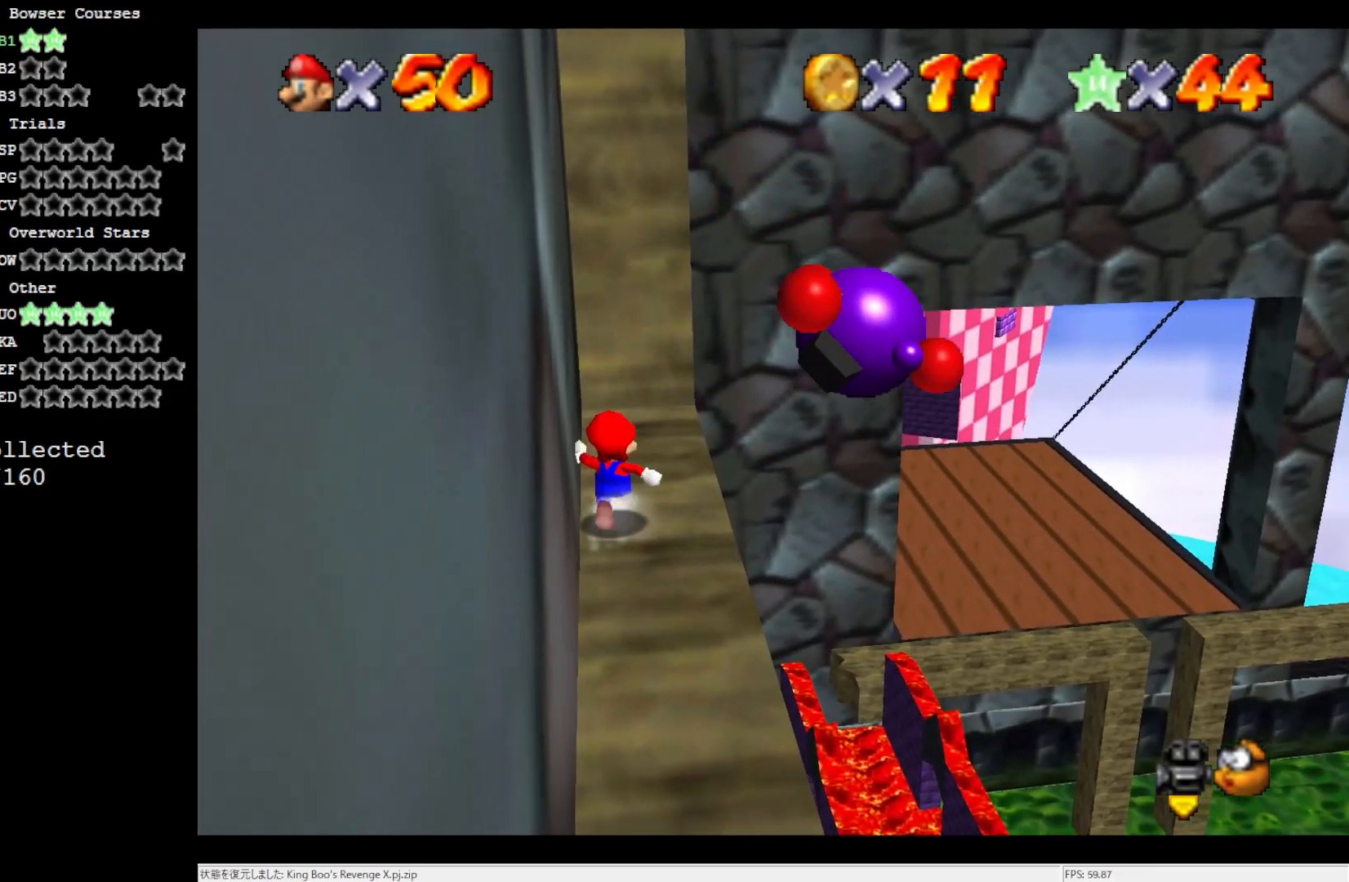
{"buttons": [], "left_stick": "up", "events": []}
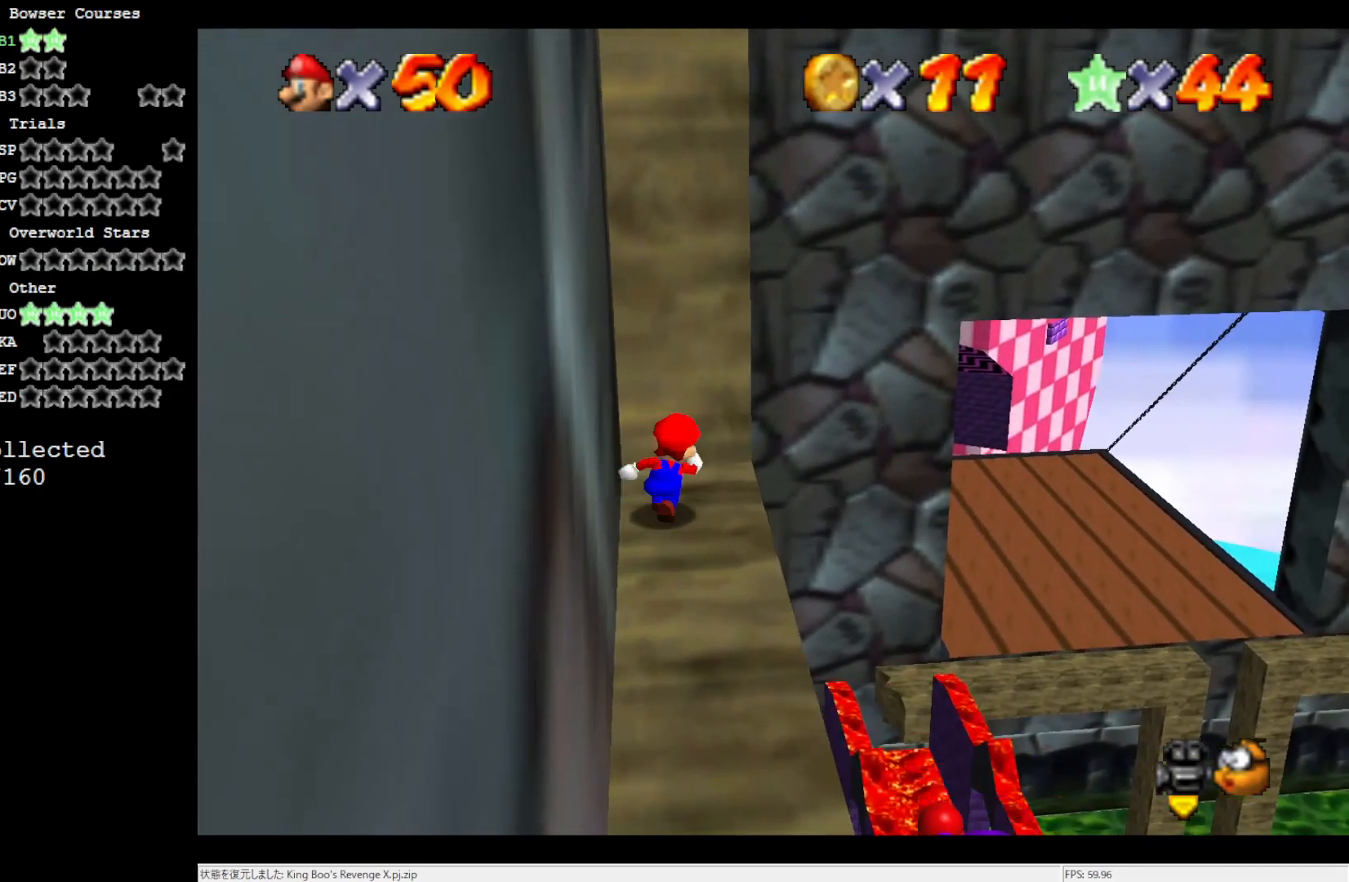
{"buttons": [], "left_stick": "left", "events": [[67, "left_stick", "right"], [150, "left_stick", "left"], [183, "A", "down"], [450, "A", "up"]]}